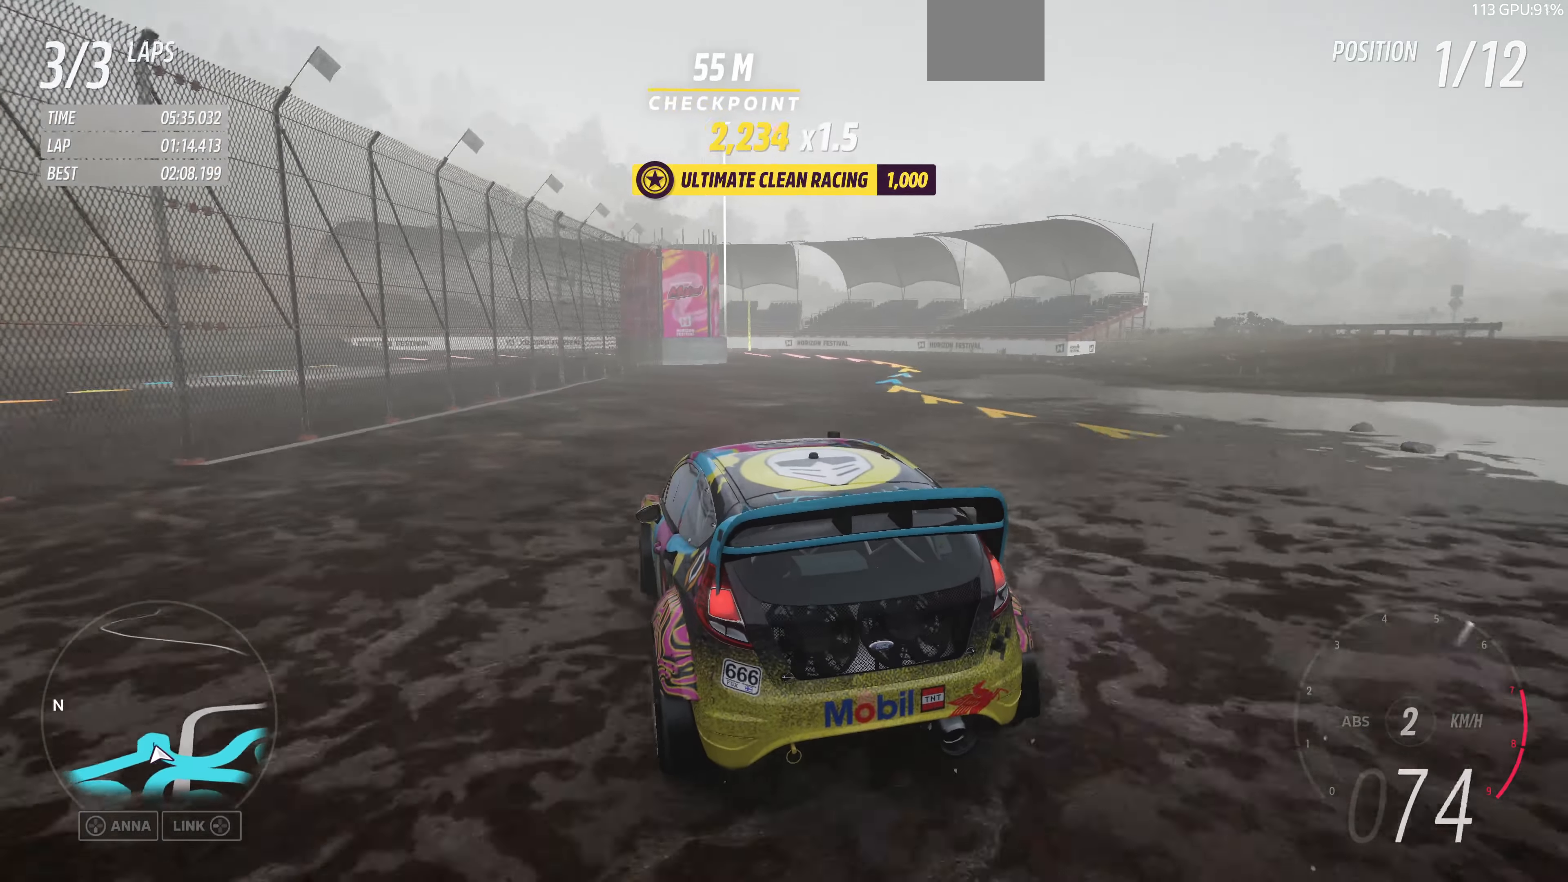
Gameplay with a controller (PlayStation layout); each line is a JSON object with the inputs held at the frame after it. "events" lists button and stick changes between this image and that frame as [ms after this image, input, new state], when the widget could be followed in between.
{"buttons": ["R2"], "left_stick": "up-right", "right_stick": "up", "events": [[67, "R2", "down"]]}
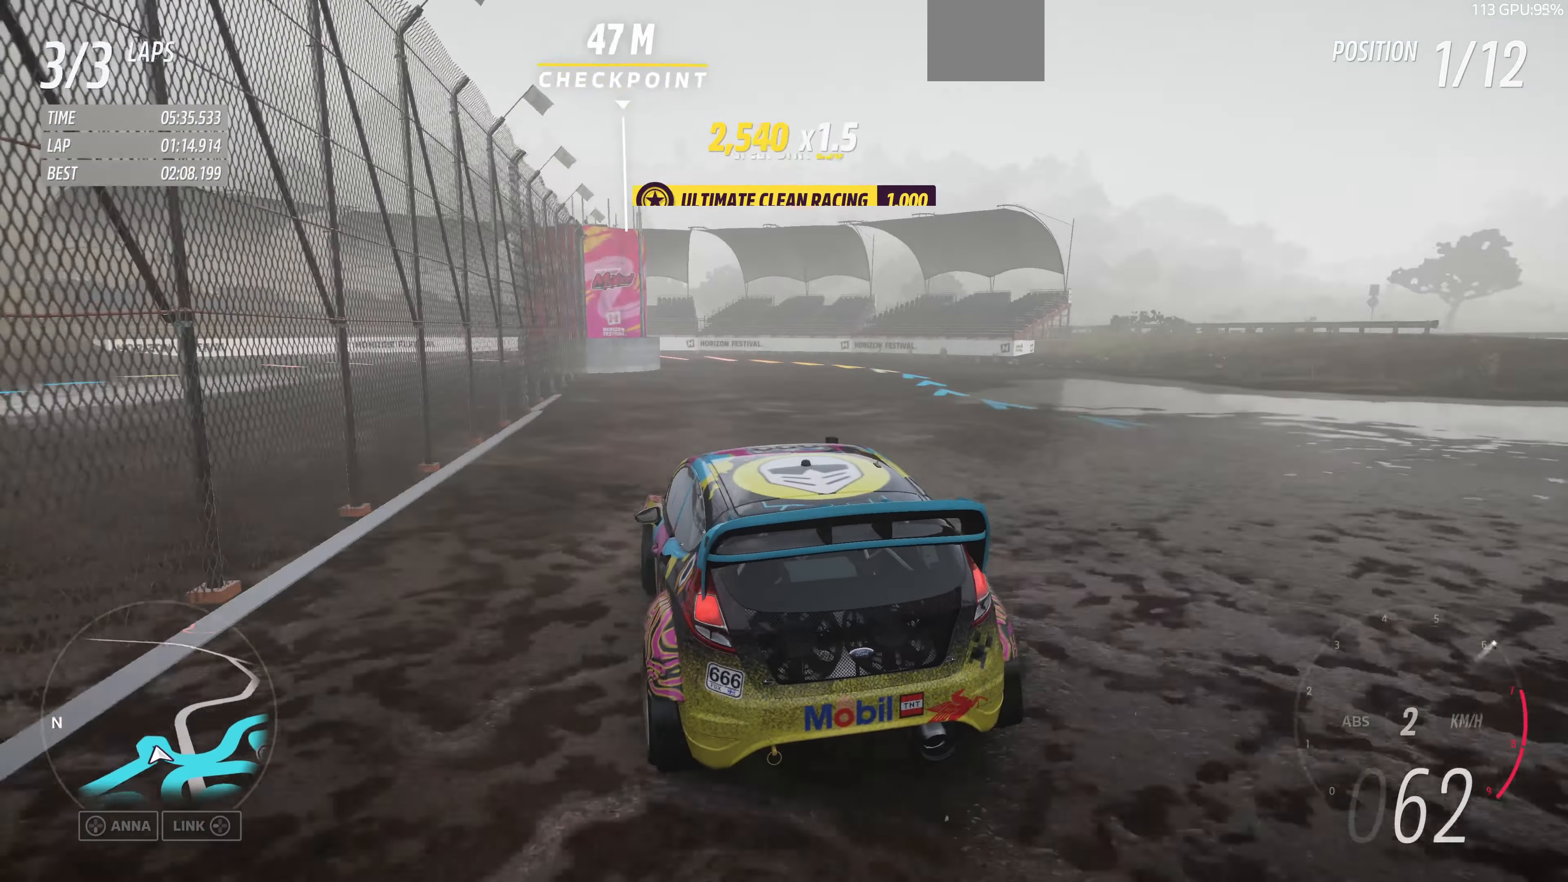
{"buttons": ["R2"], "left_stick": "up-right", "right_stick": "up", "events": []}
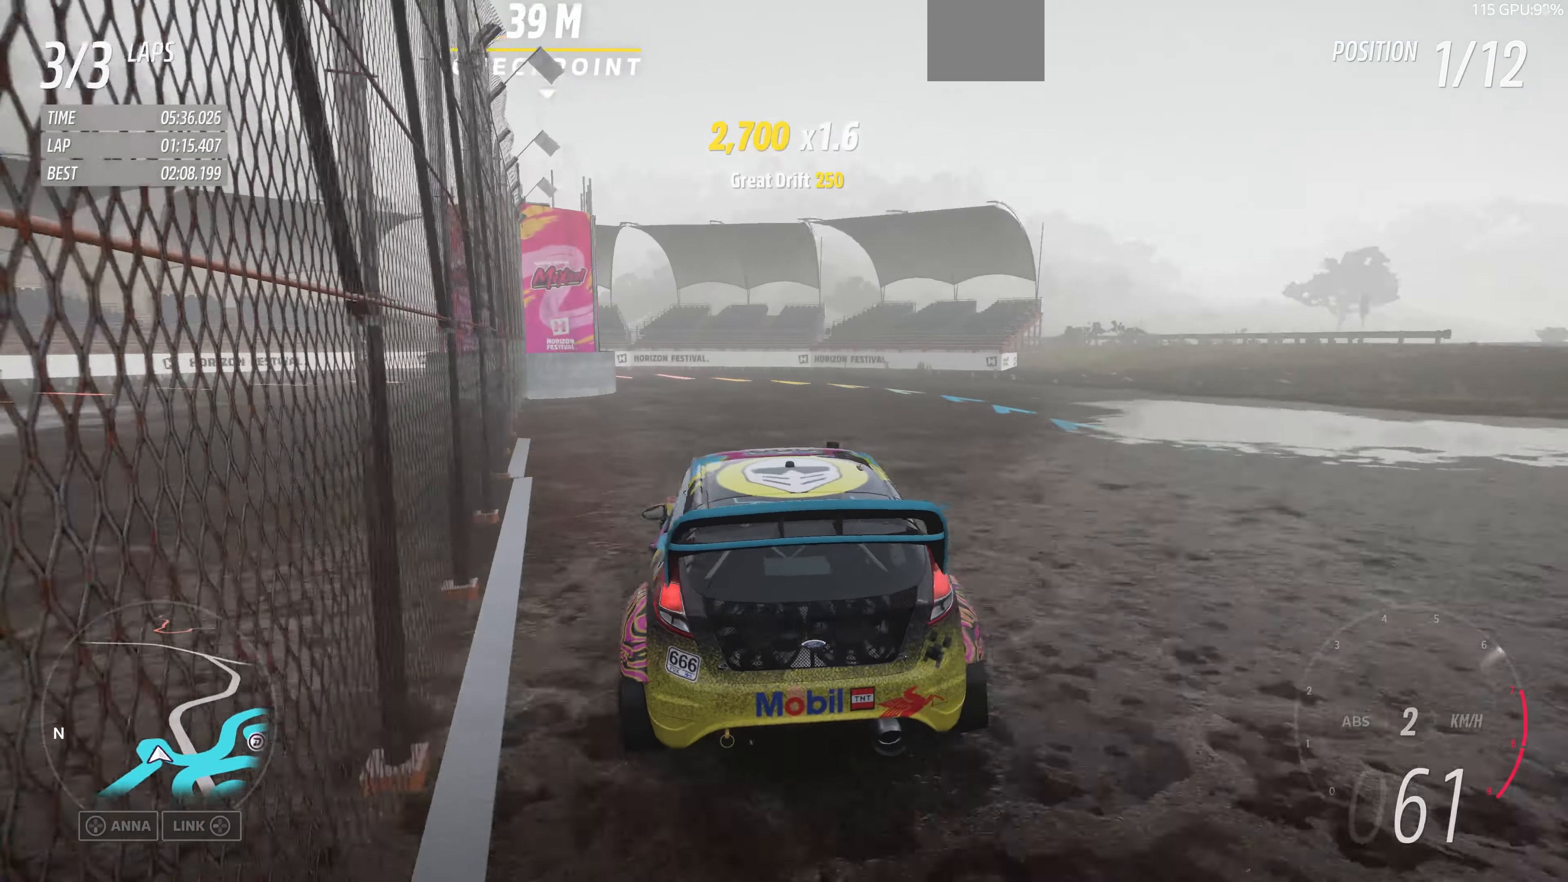
{"buttons": [], "left_stick": "left", "right_stick": "up-left", "events": [[167, "left_stick", "center"], [200, "R2", "up"], [400, "left_stick", "left"], [400, "right_stick", "up-left"]]}
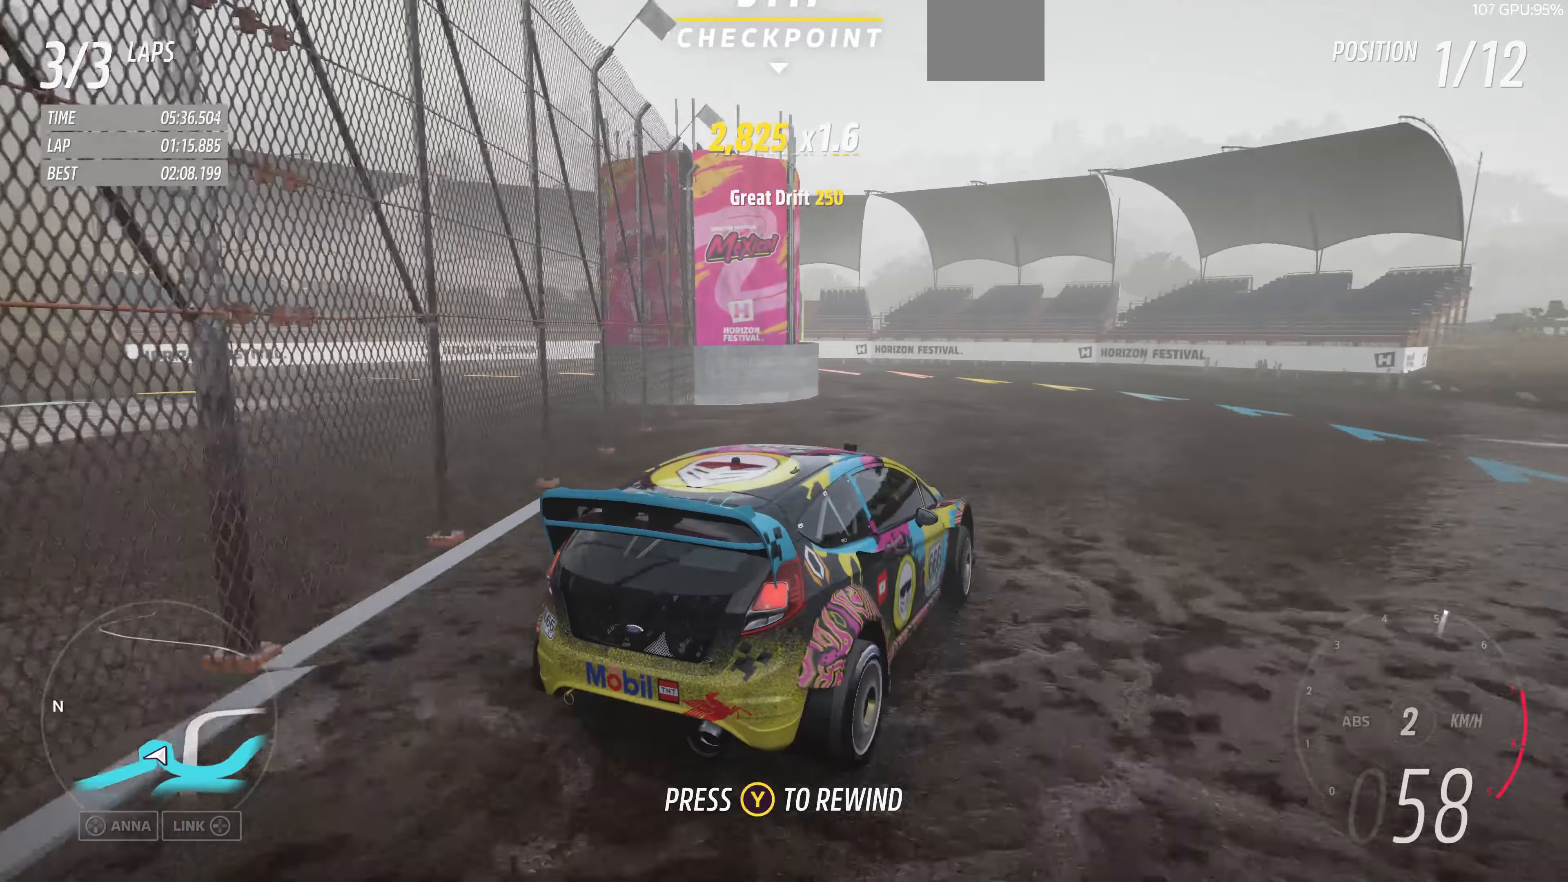
{"buttons": [], "left_stick": "left", "right_stick": "up-left", "events": []}
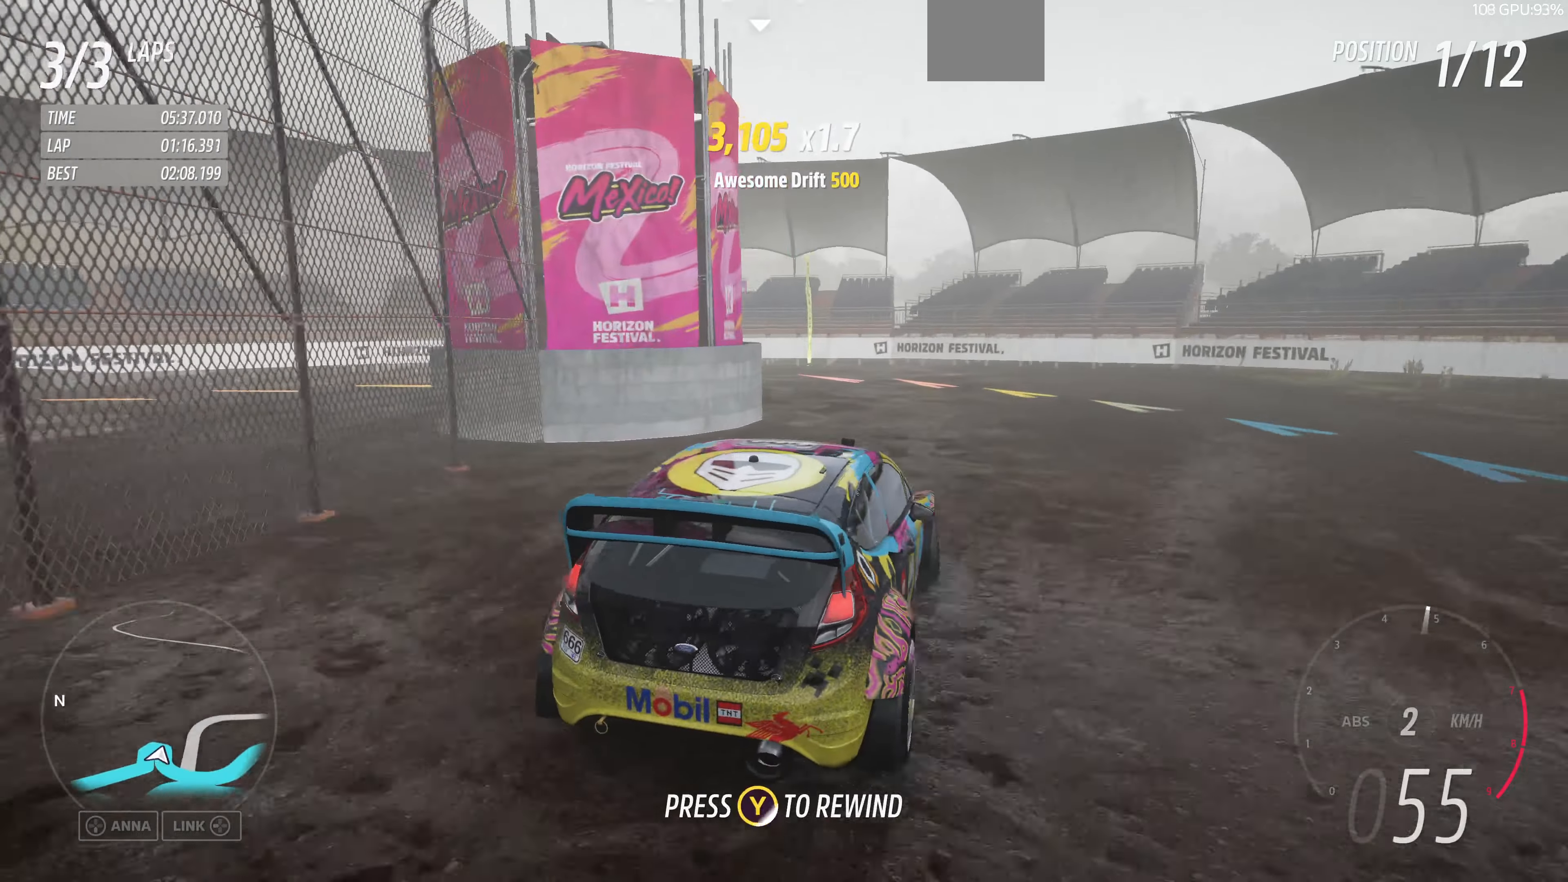
{"buttons": ["CROSS"], "left_stick": "up-left", "right_stick": "up-left", "events": [[100, "CROSS", "down"], [100, "left_stick", "center"], [166, "left_stick", "right"], [433, "left_stick", "up-left"]]}
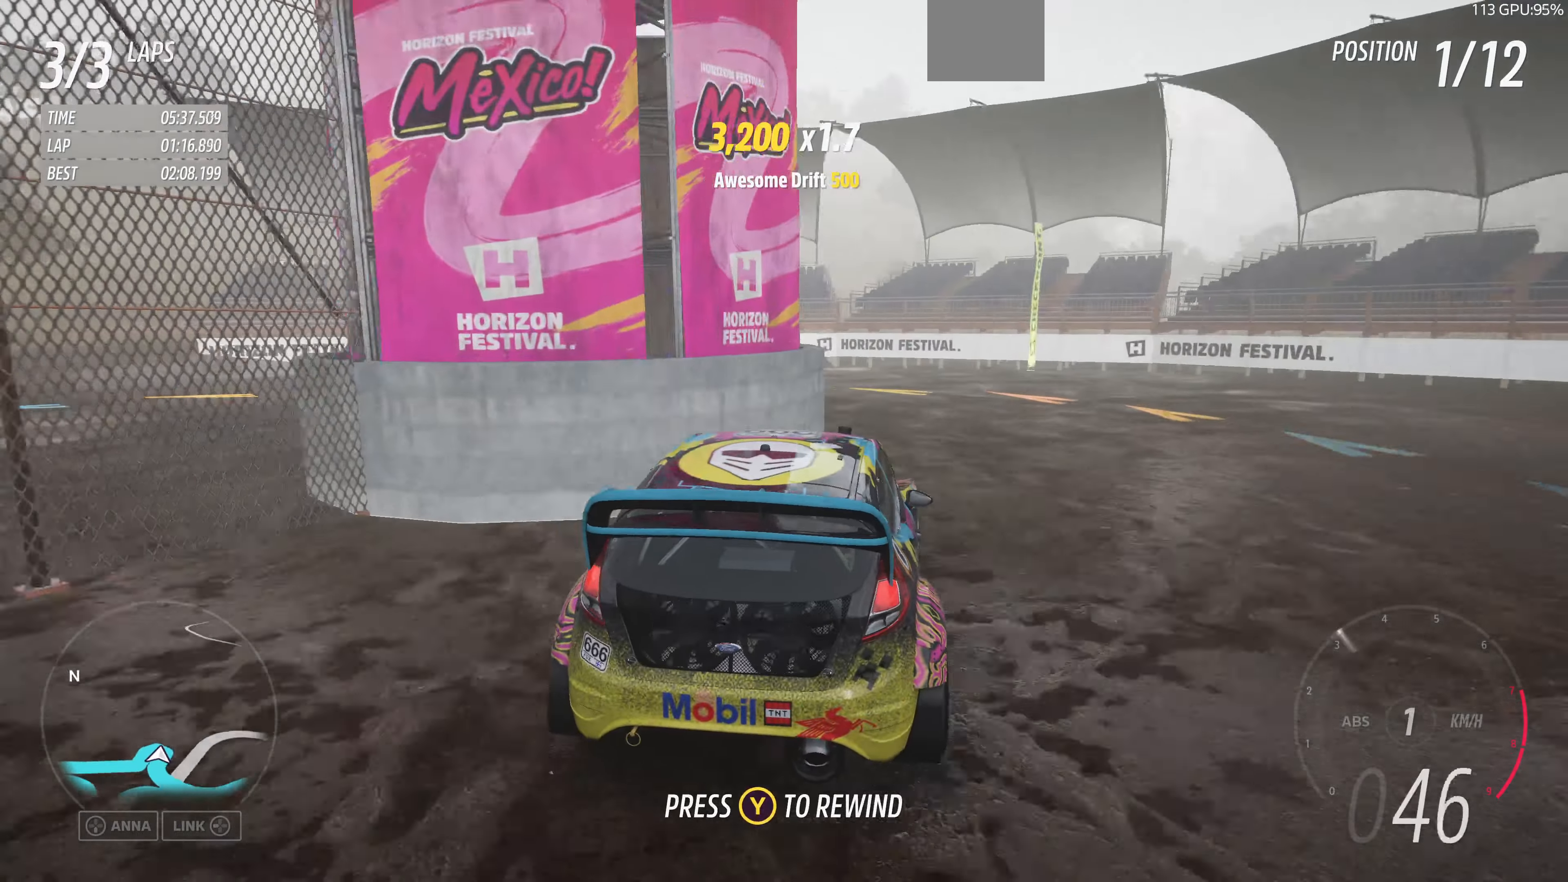
{"buttons": ["R2"], "left_stick": "up-right", "right_stick": "up-left", "events": [[366, "left_stick", "up-right"], [433, "CROSS", "up"], [500, "R2", "down"]]}
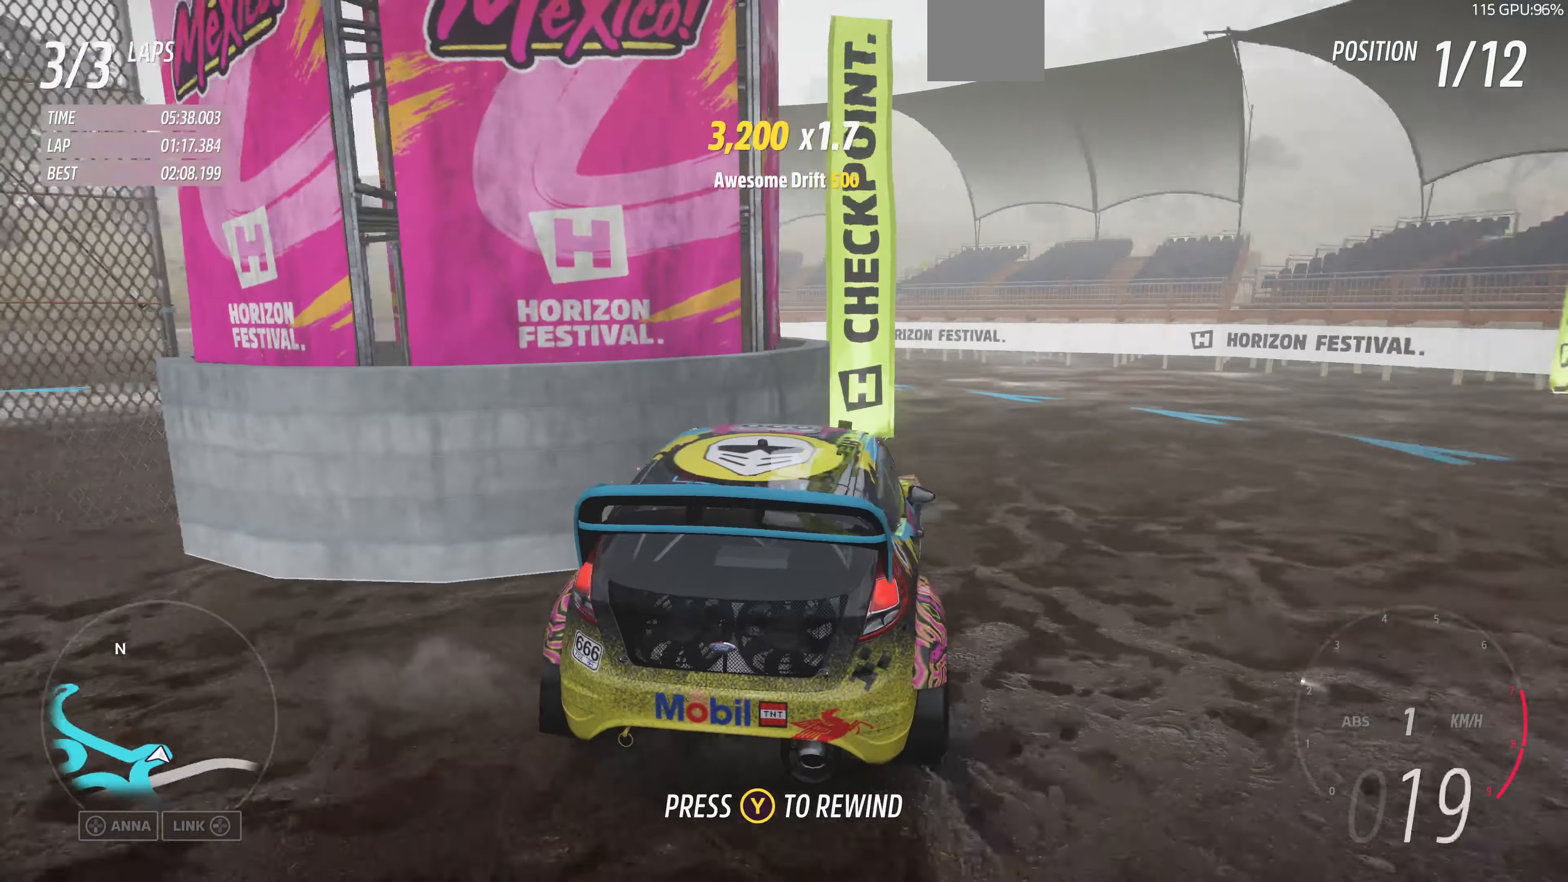
{"buttons": ["R2"], "left_stick": "up", "right_stick": "up-left", "events": [[400, "left_stick", "up"]]}
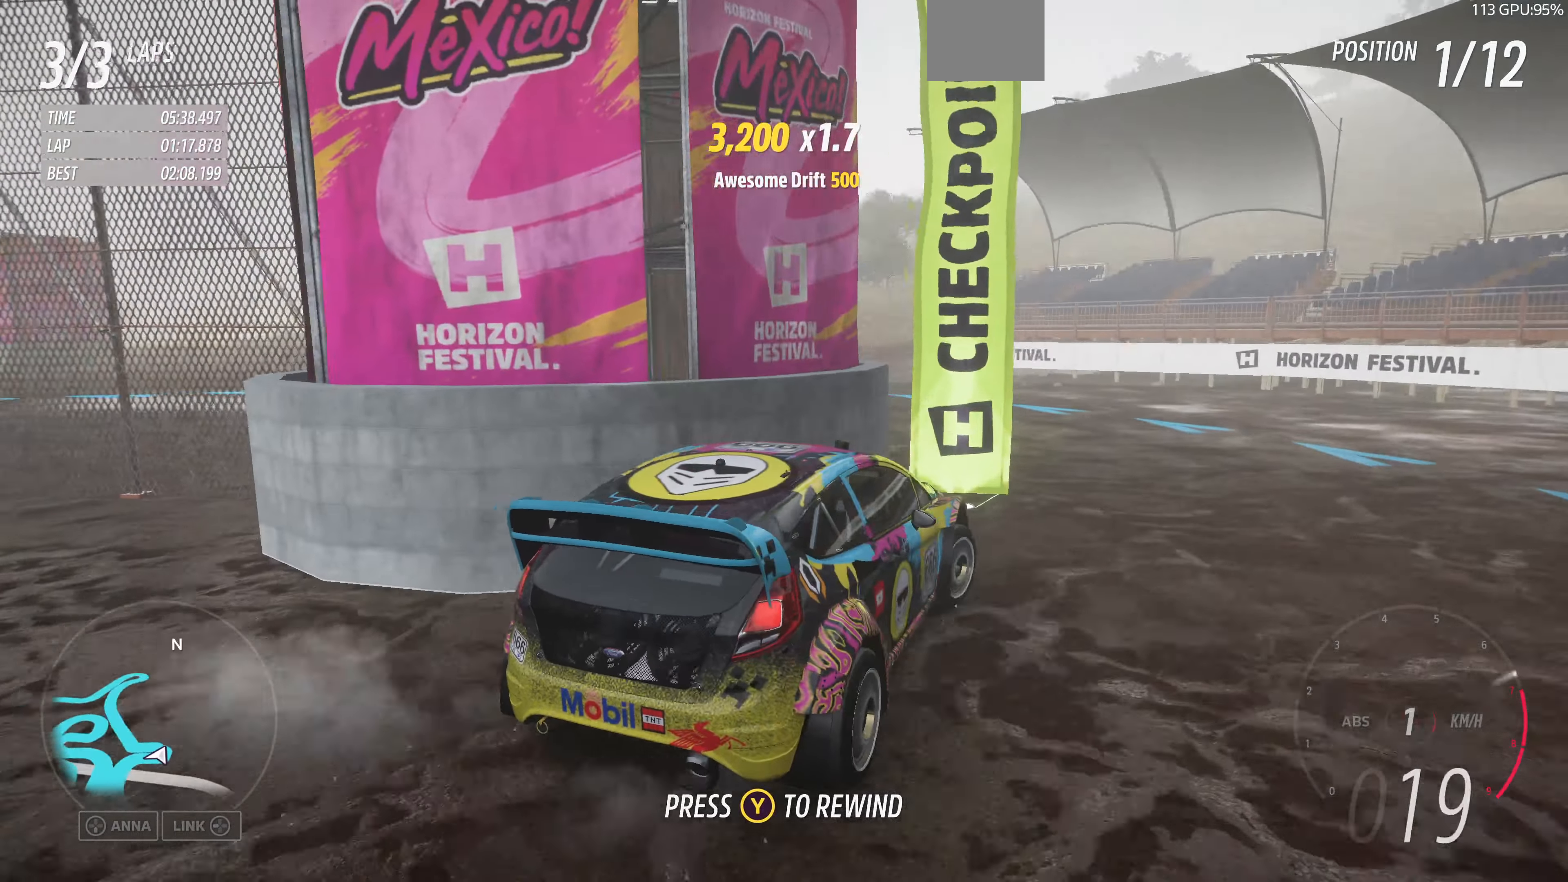
{"buttons": ["R2"], "left_stick": "left", "right_stick": "up-left", "events": [[166, "left_stick", "up-left"], [266, "left_stick", "left"]]}
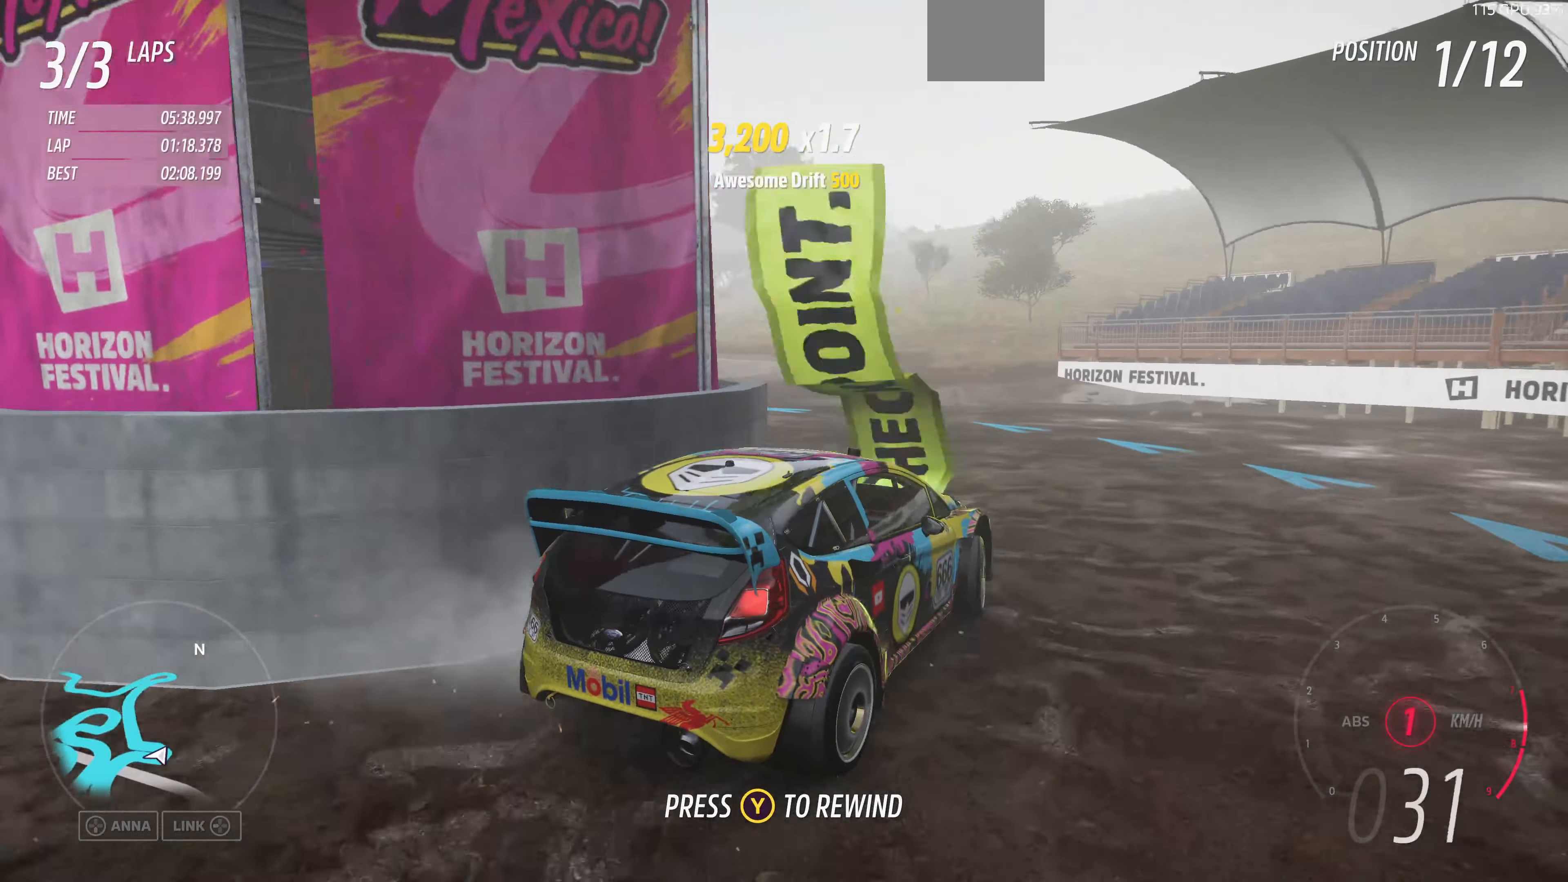
{"buttons": ["R2"], "left_stick": "left", "right_stick": "up-left", "events": []}
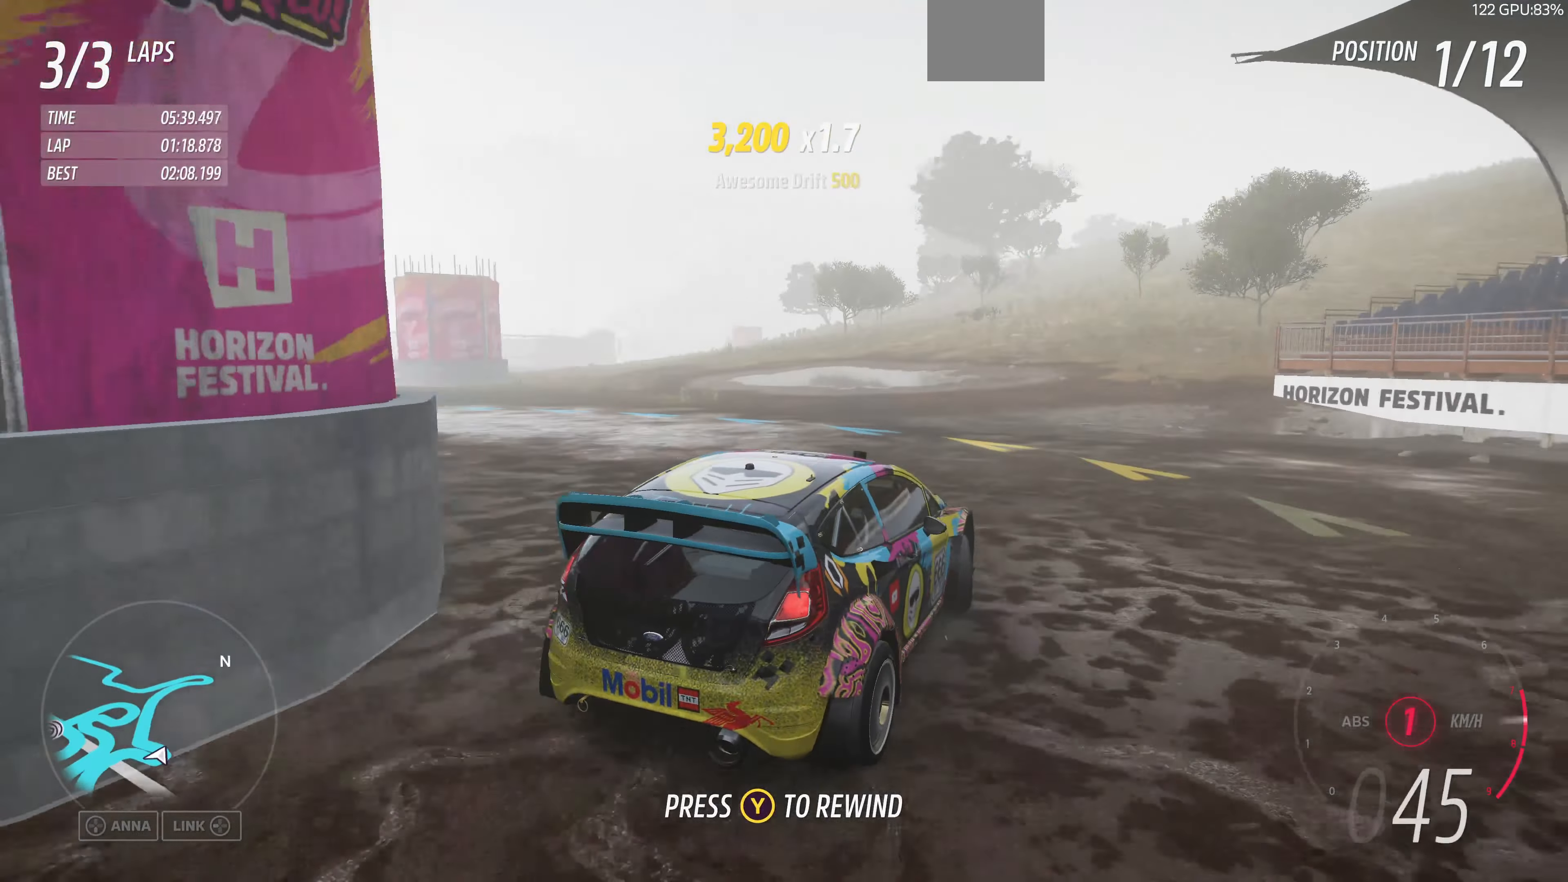
{"buttons": ["R2"], "left_stick": "center", "right_stick": "up-left", "events": [[466, "left_stick", "center"]]}
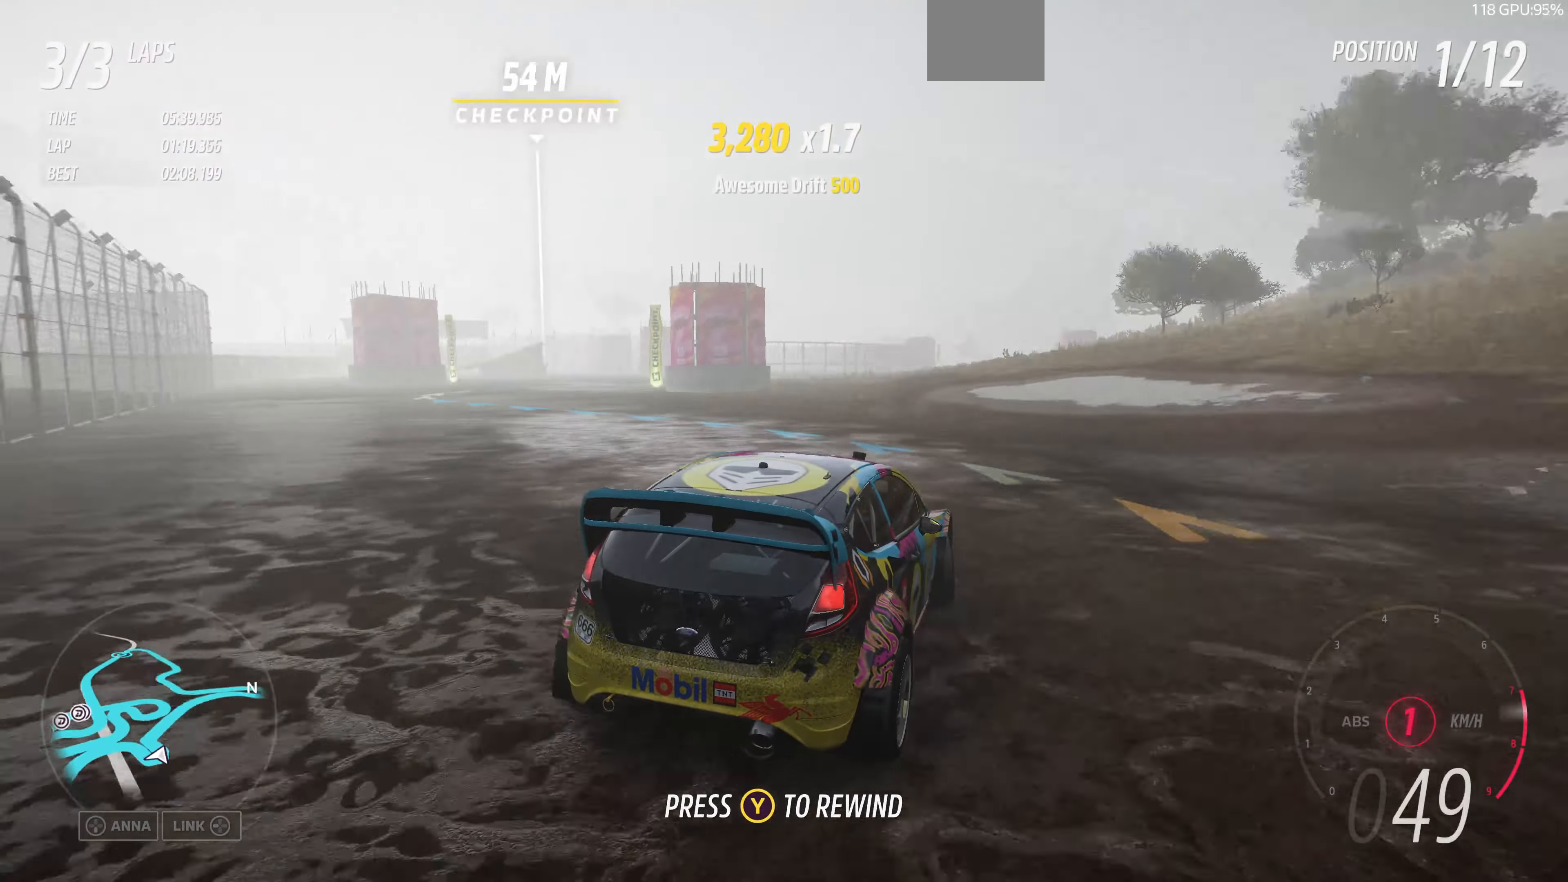
{"buttons": ["R2"], "left_stick": "up-left", "right_stick": "up-left", "events": [[133, "left_stick", "left"], [200, "left_stick", "up-left"]]}
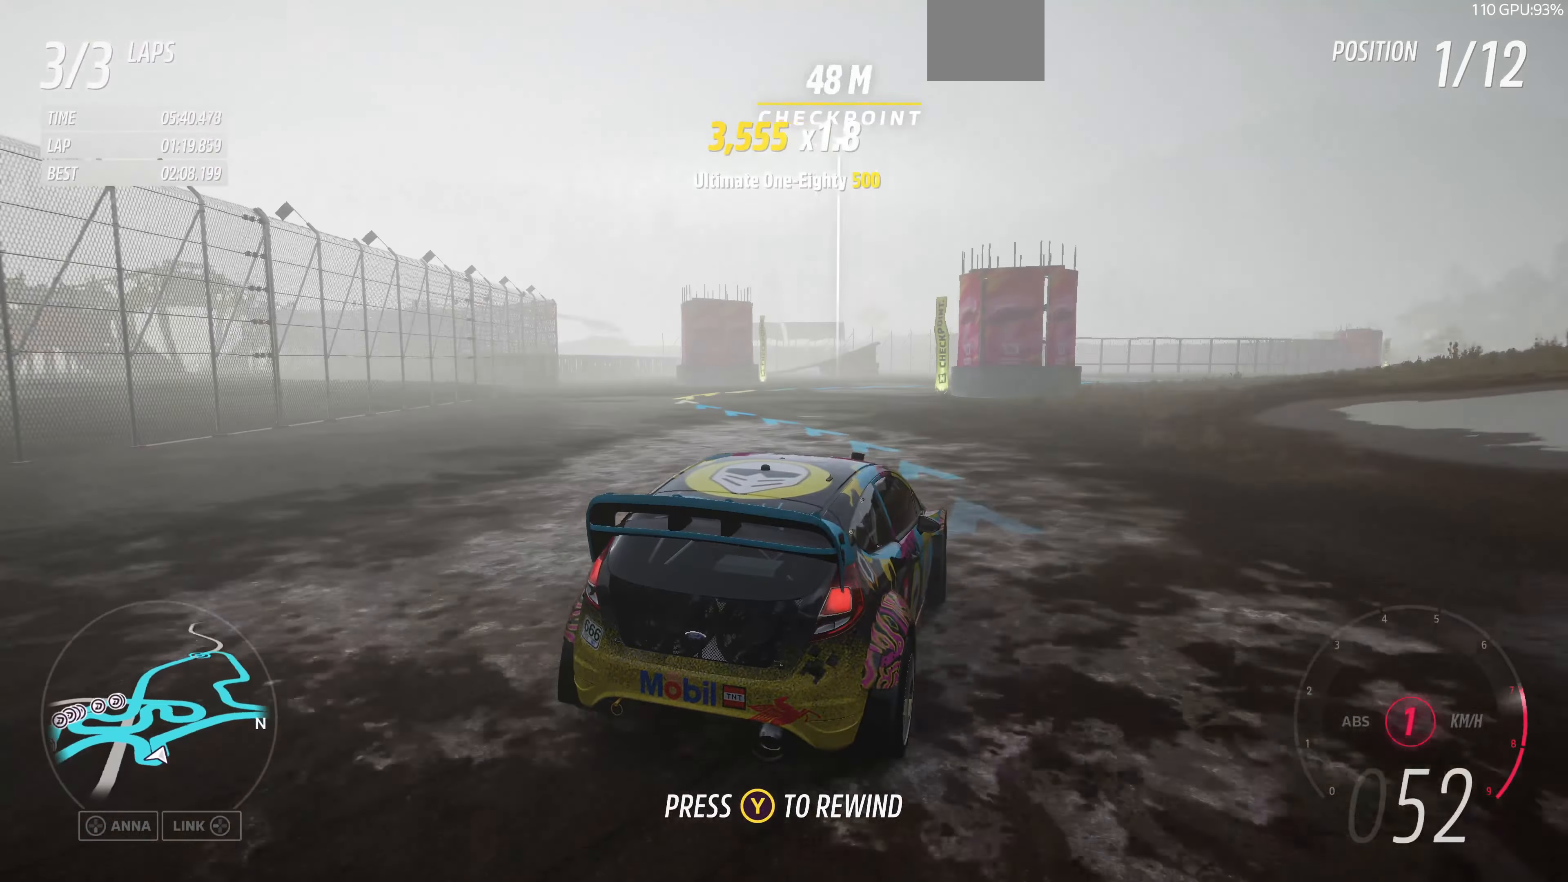
{"buttons": ["R2"], "left_stick": "up-right", "right_stick": "center", "events": [[233, "right_stick", "center"], [266, "left_stick", "center"], [433, "left_stick", "up"], [500, "left_stick", "up-right"]]}
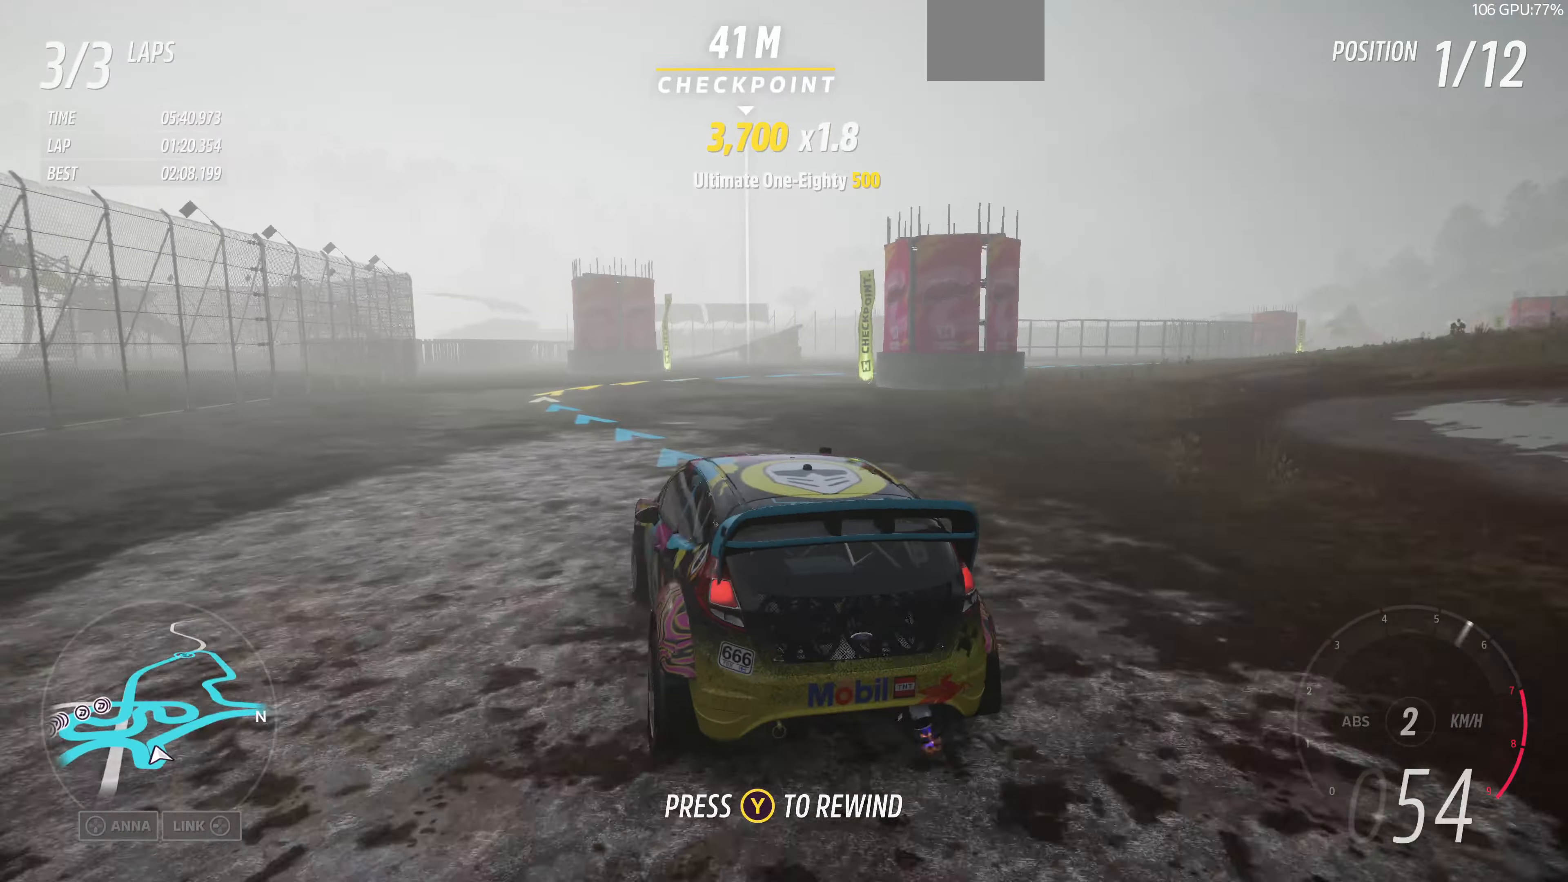
{"buttons": ["R2"], "left_stick": "up-right", "right_stick": "up", "events": [[133, "right_stick", "up"]]}
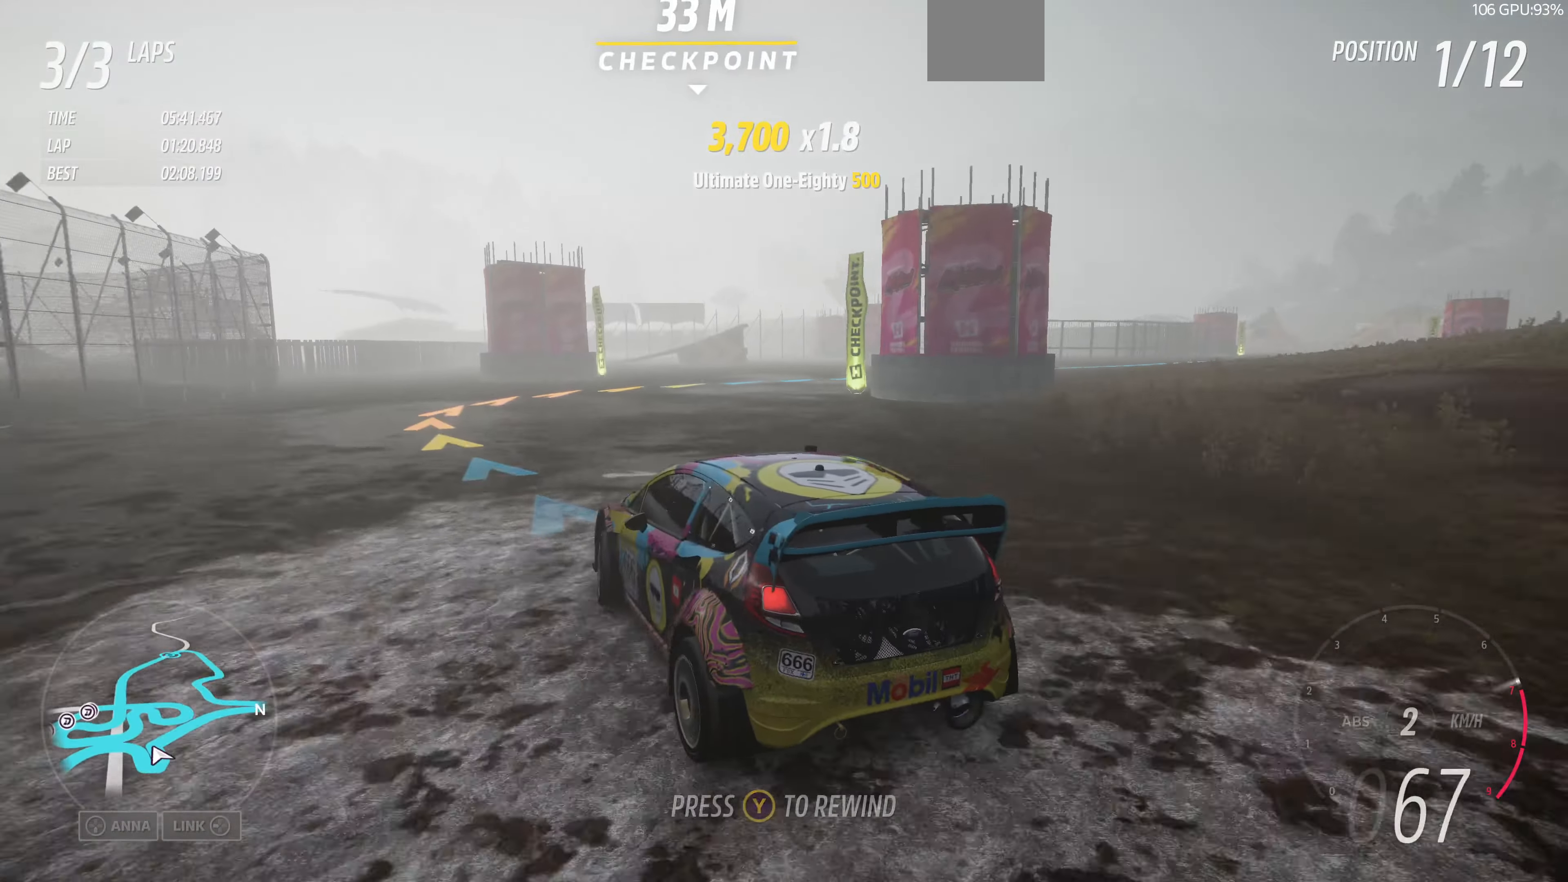
{"buttons": ["R2"], "left_stick": "up-right", "right_stick": "up", "events": []}
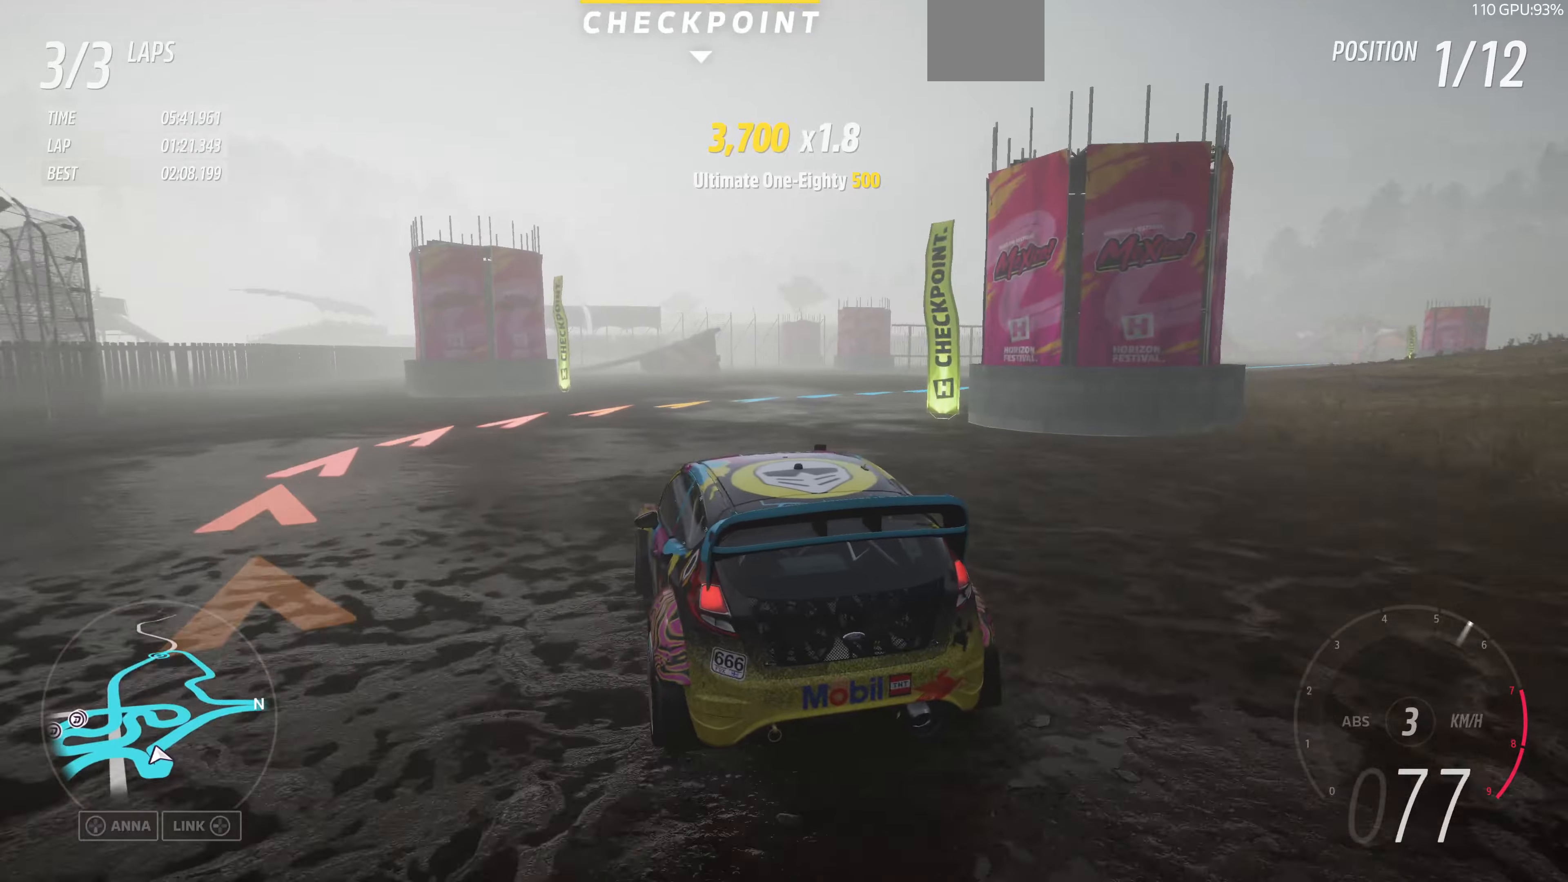
{"buttons": ["R2"], "left_stick": "up", "right_stick": "up", "events": [[134, "left_stick", "center"], [234, "left_stick", "right"], [300, "left_stick", "up-right"], [467, "left_stick", "up"]]}
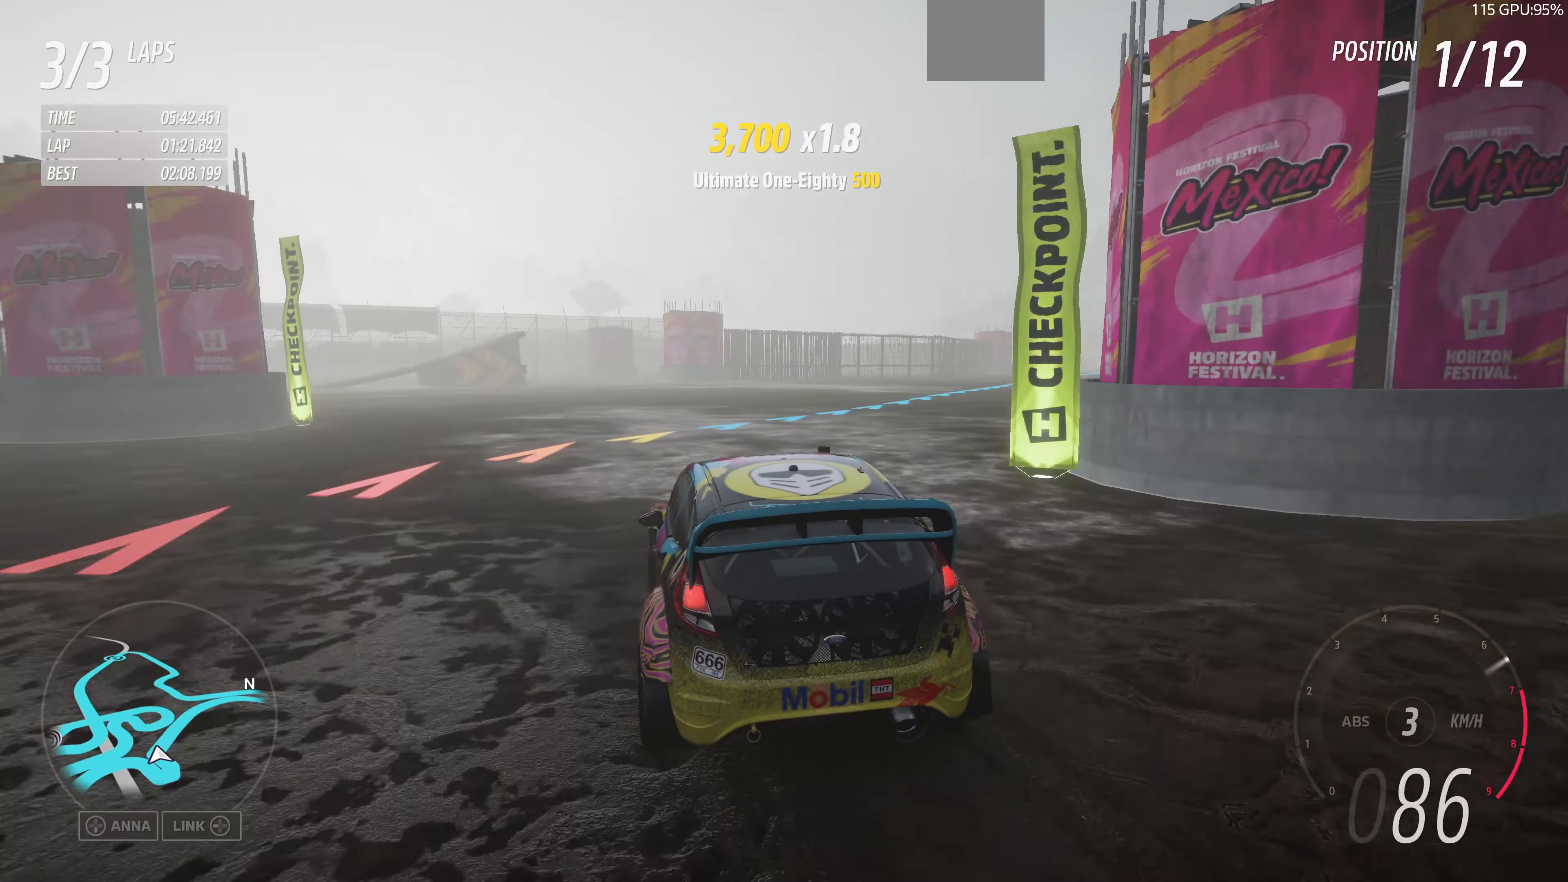
{"buttons": ["R2"], "left_stick": "up-right", "right_stick": "up", "events": [[67, "left_stick", "up-right"]]}
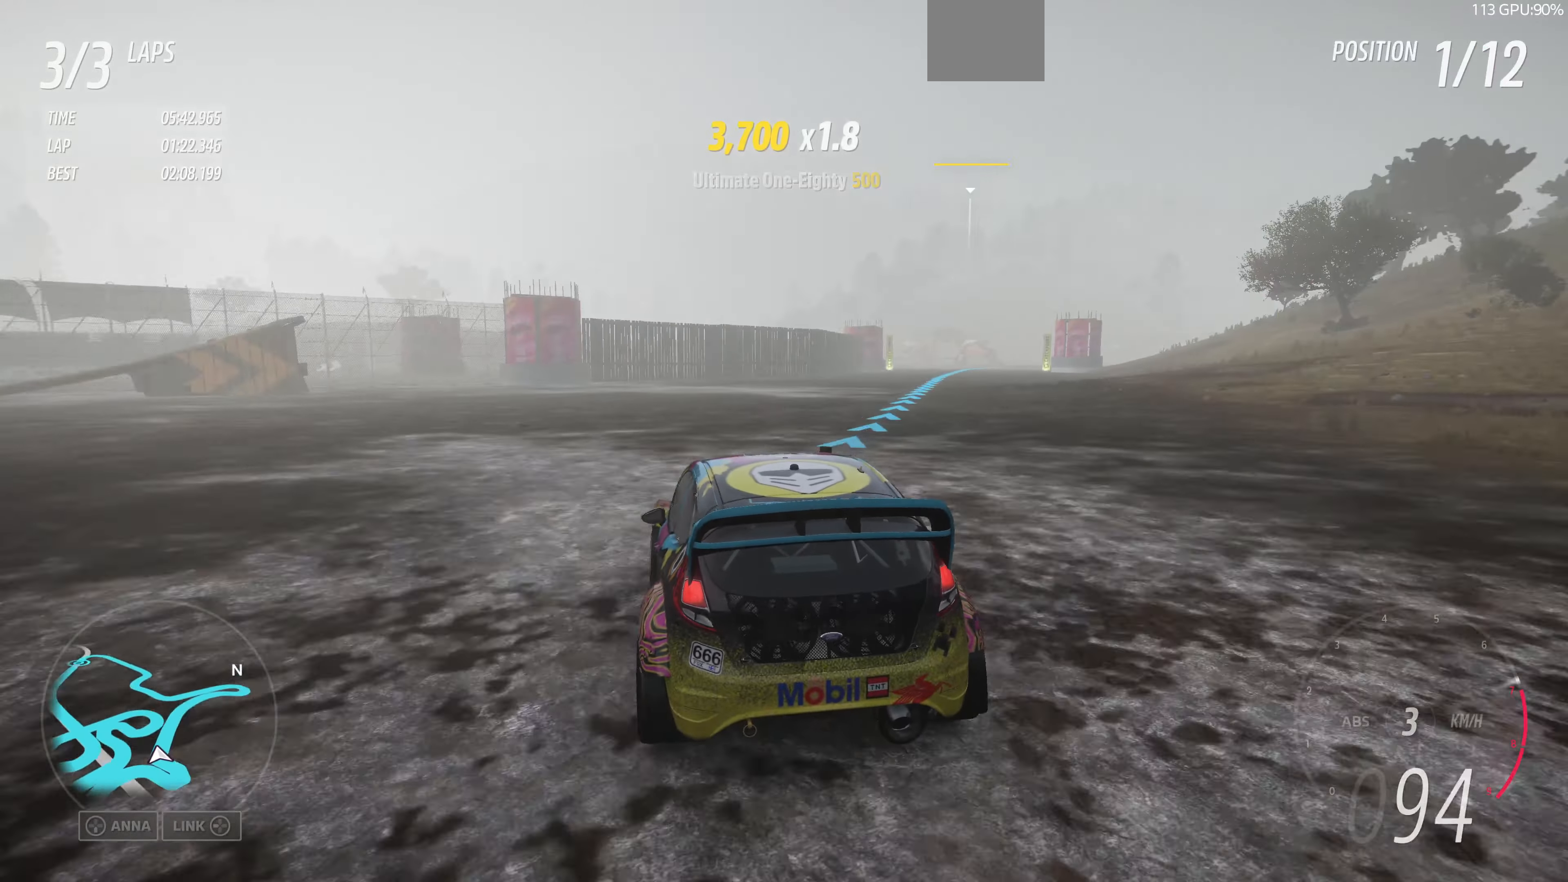
{"buttons": ["R2"], "left_stick": "up-right", "right_stick": "up", "events": []}
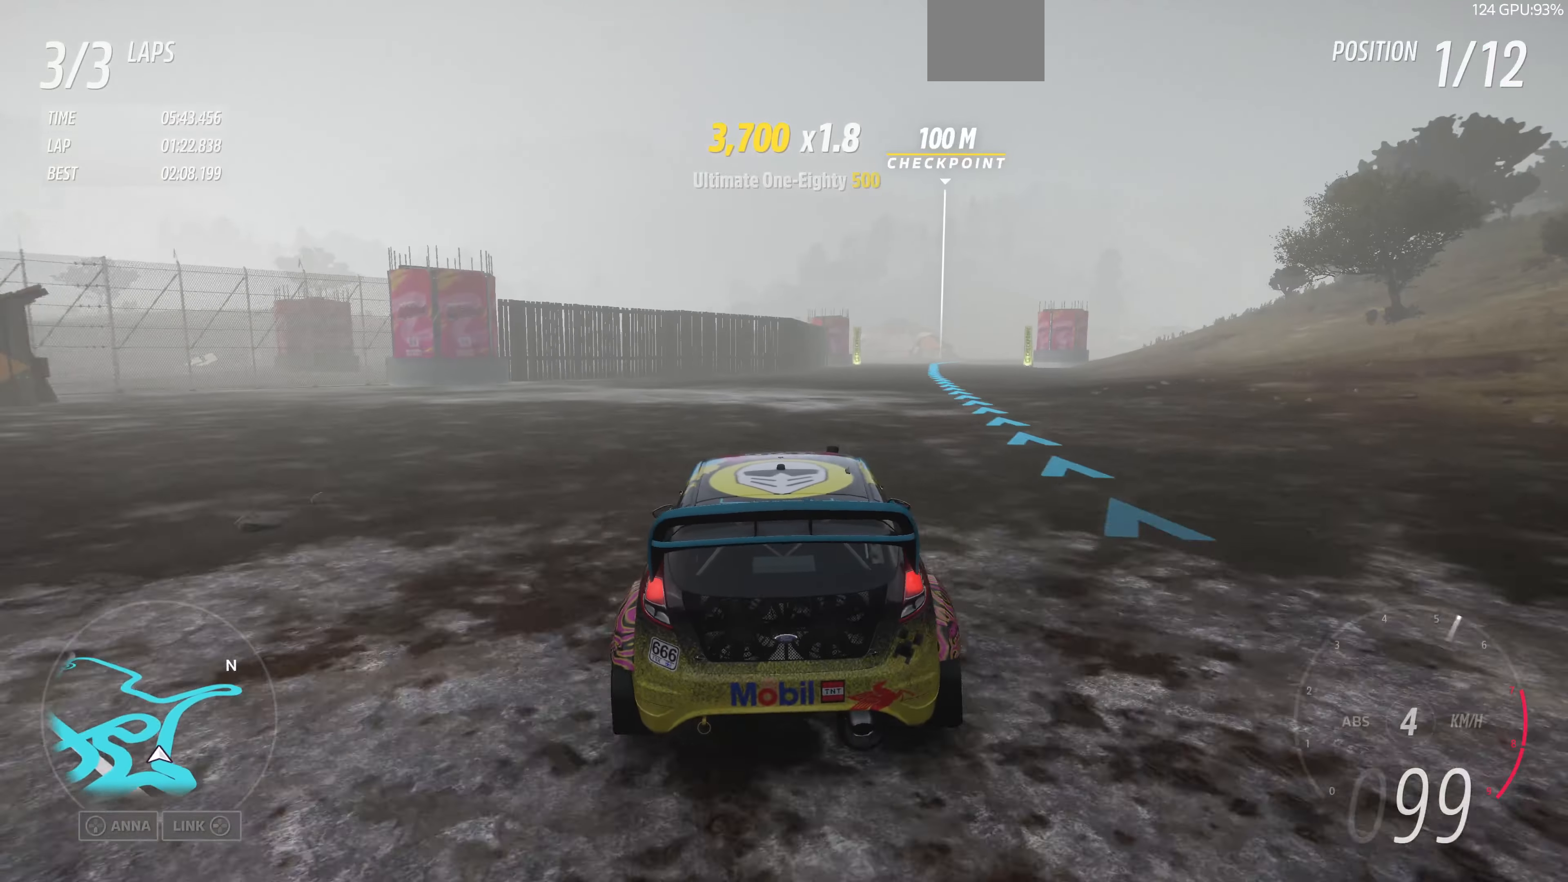
{"buttons": ["R2"], "left_stick": "up", "right_stick": "center", "events": [[400, "left_stick", "up"], [467, "right_stick", "center"]]}
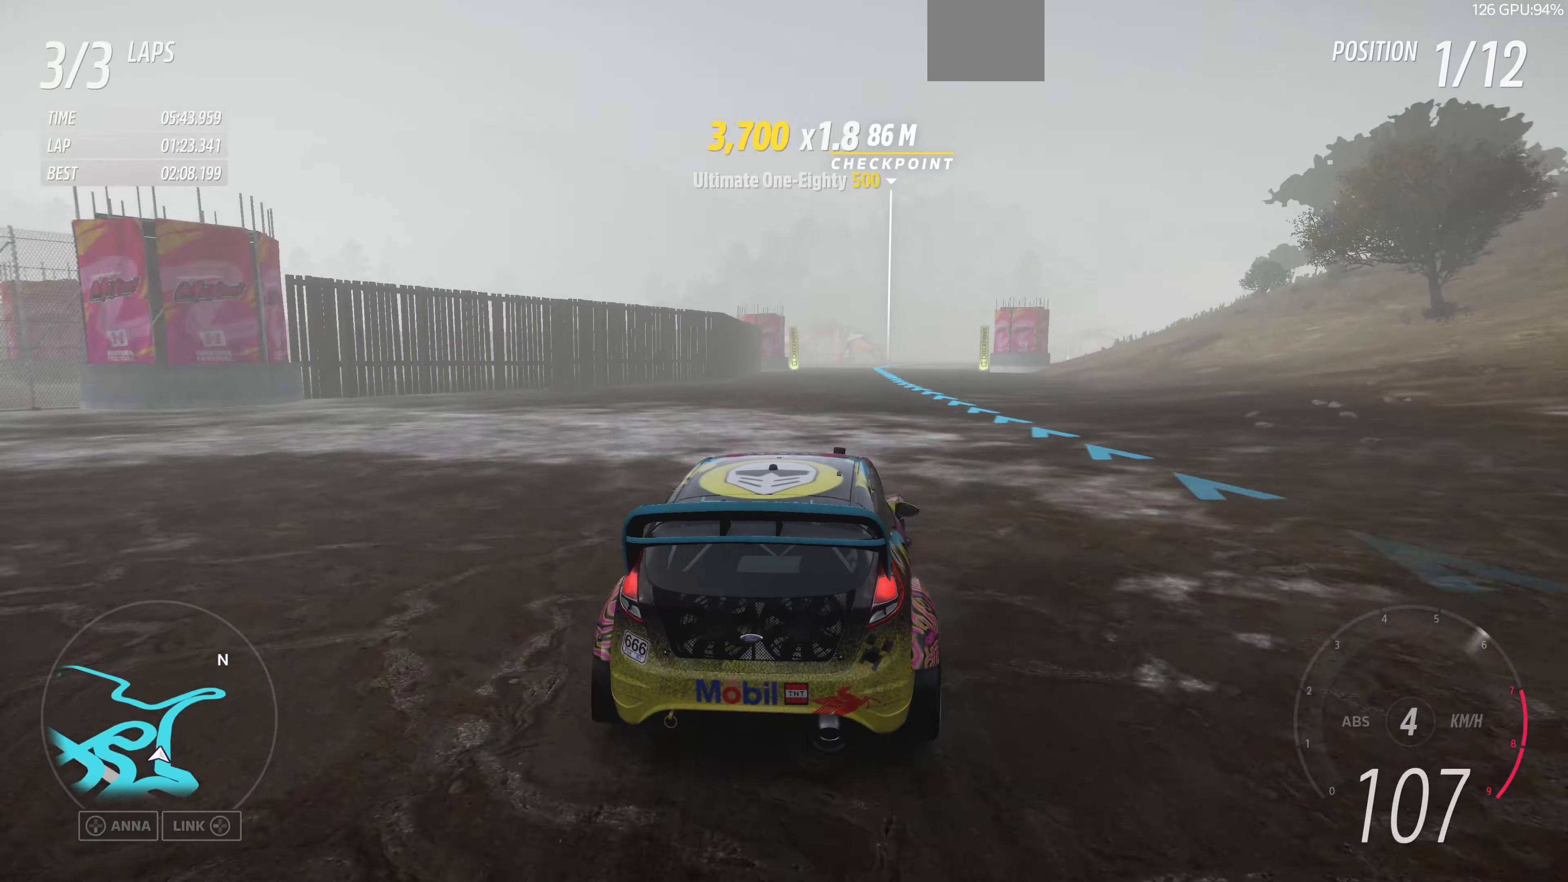
{"buttons": ["R2"], "left_stick": "up", "right_stick": "center", "events": []}
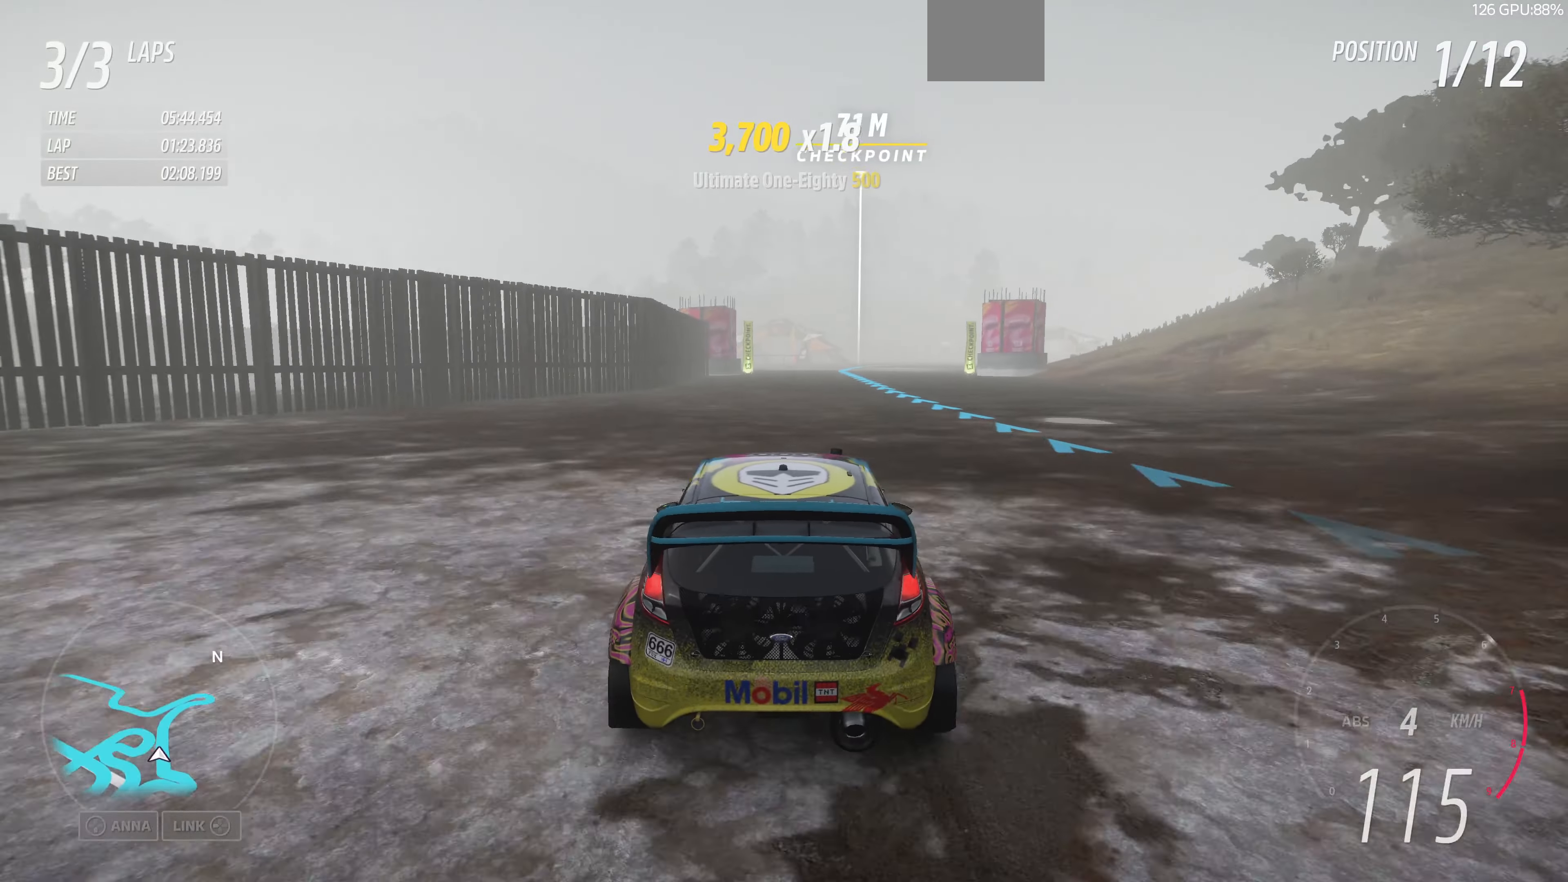
{"buttons": ["R2"], "left_stick": "up", "right_stick": "center", "events": []}
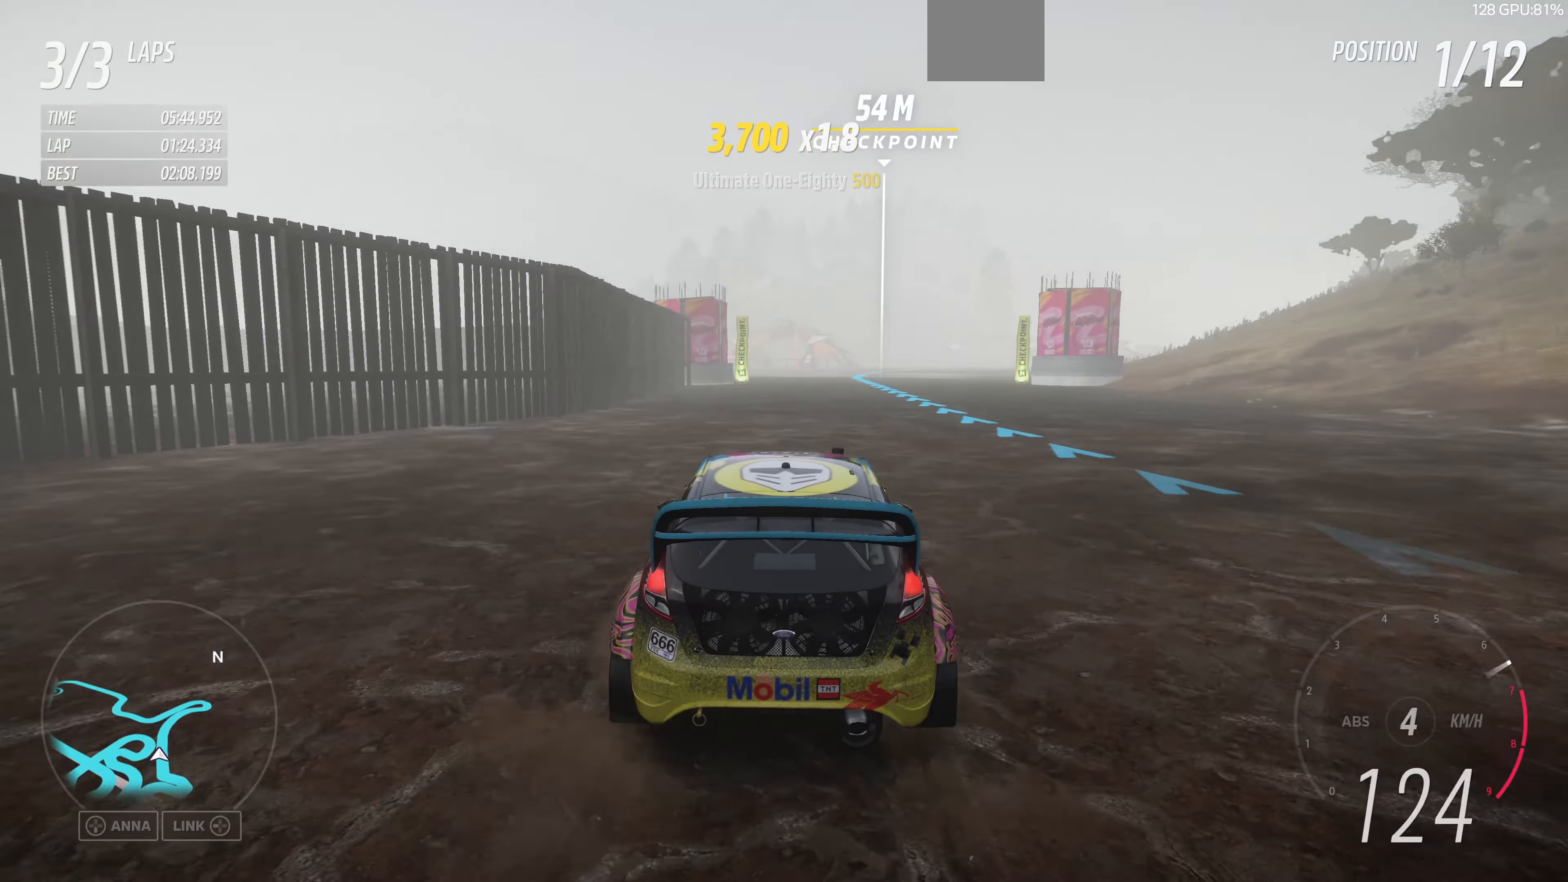
{"buttons": ["R2"], "left_stick": "up", "right_stick": "center", "events": []}
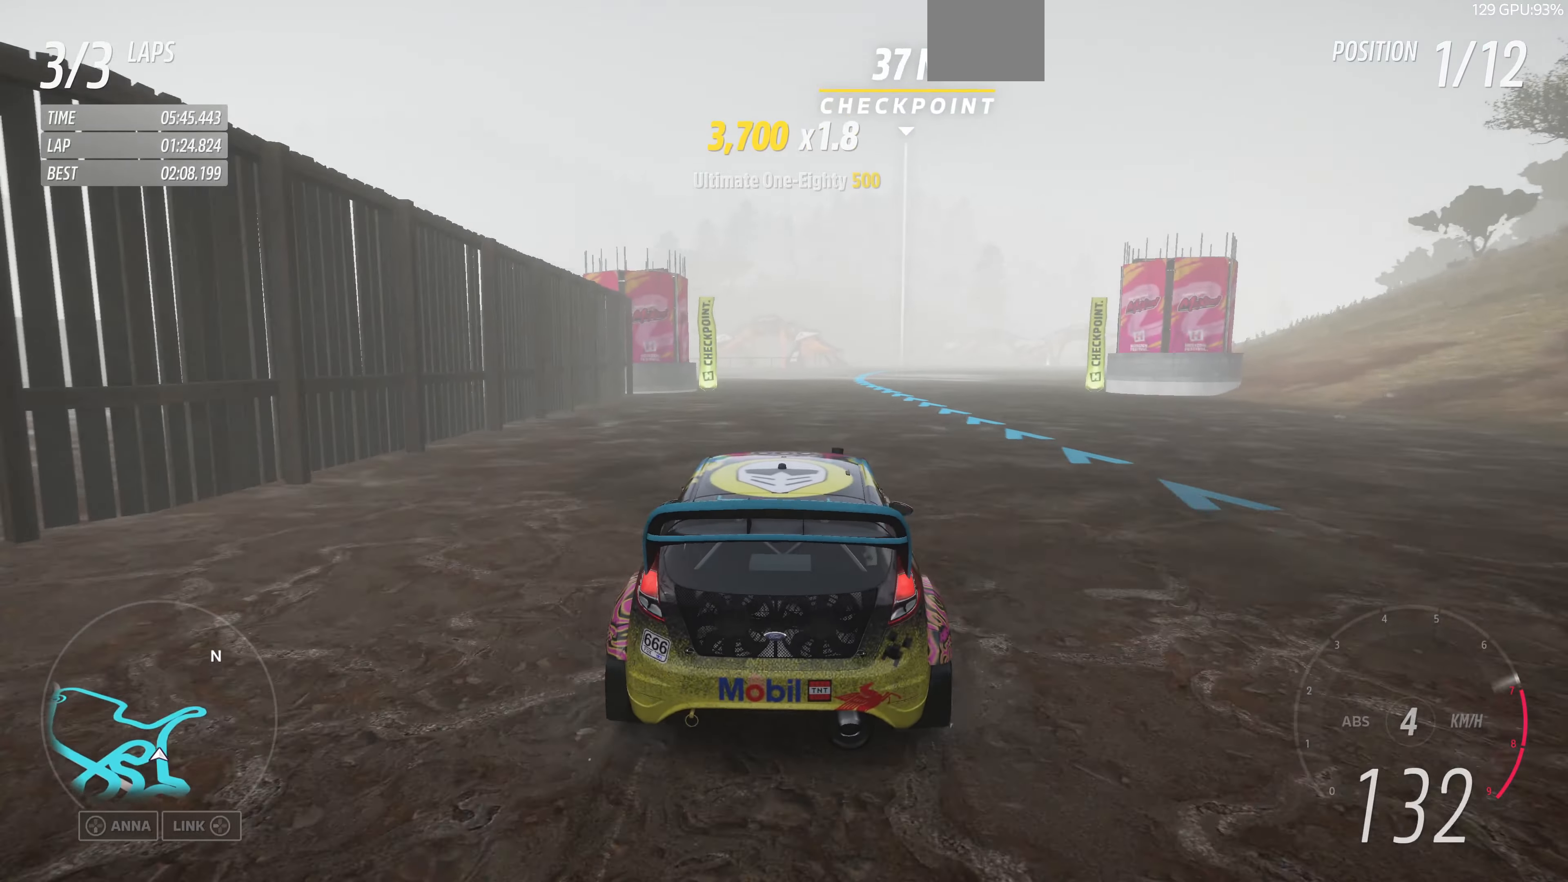
{"buttons": ["R2"], "left_stick": "up", "right_stick": "center", "events": []}
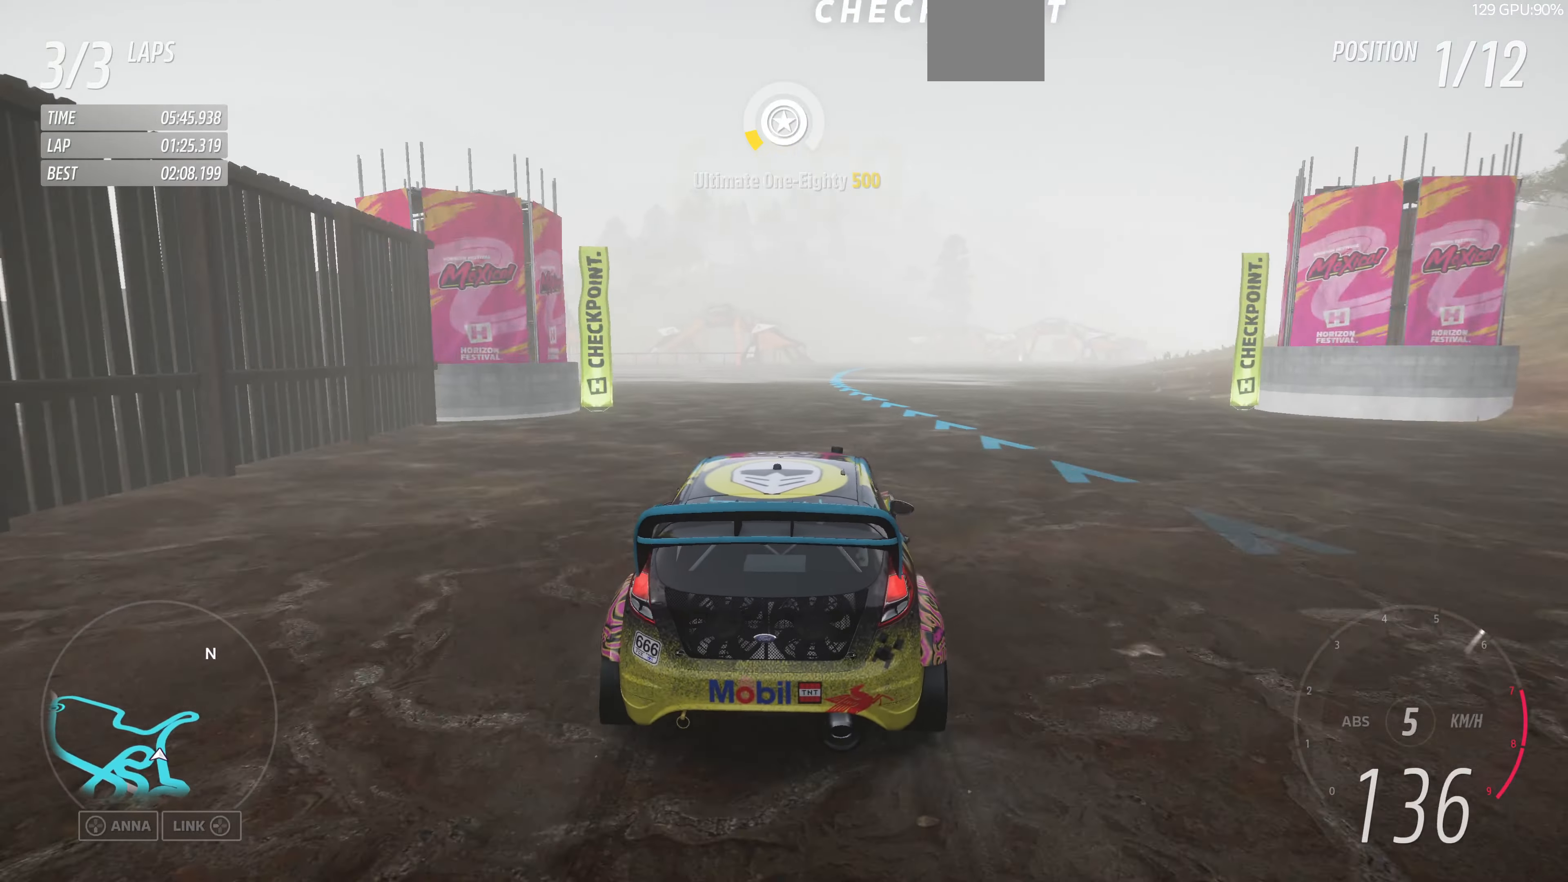
{"buttons": ["R2"], "left_stick": "up", "right_stick": "center", "events": []}
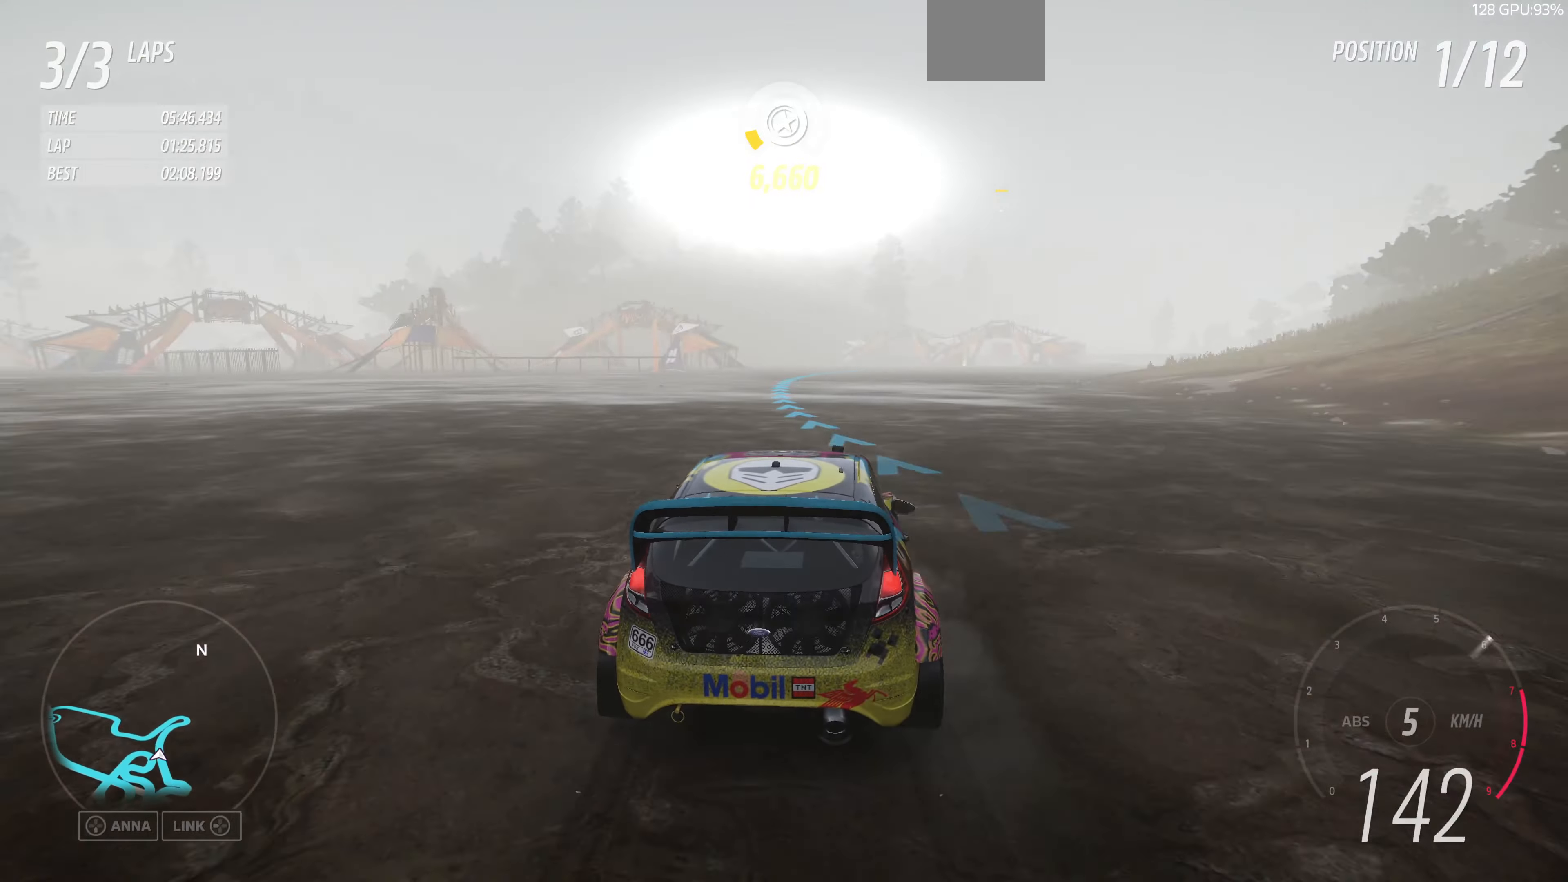
{"buttons": ["R2"], "left_stick": "up", "right_stick": "center", "events": []}
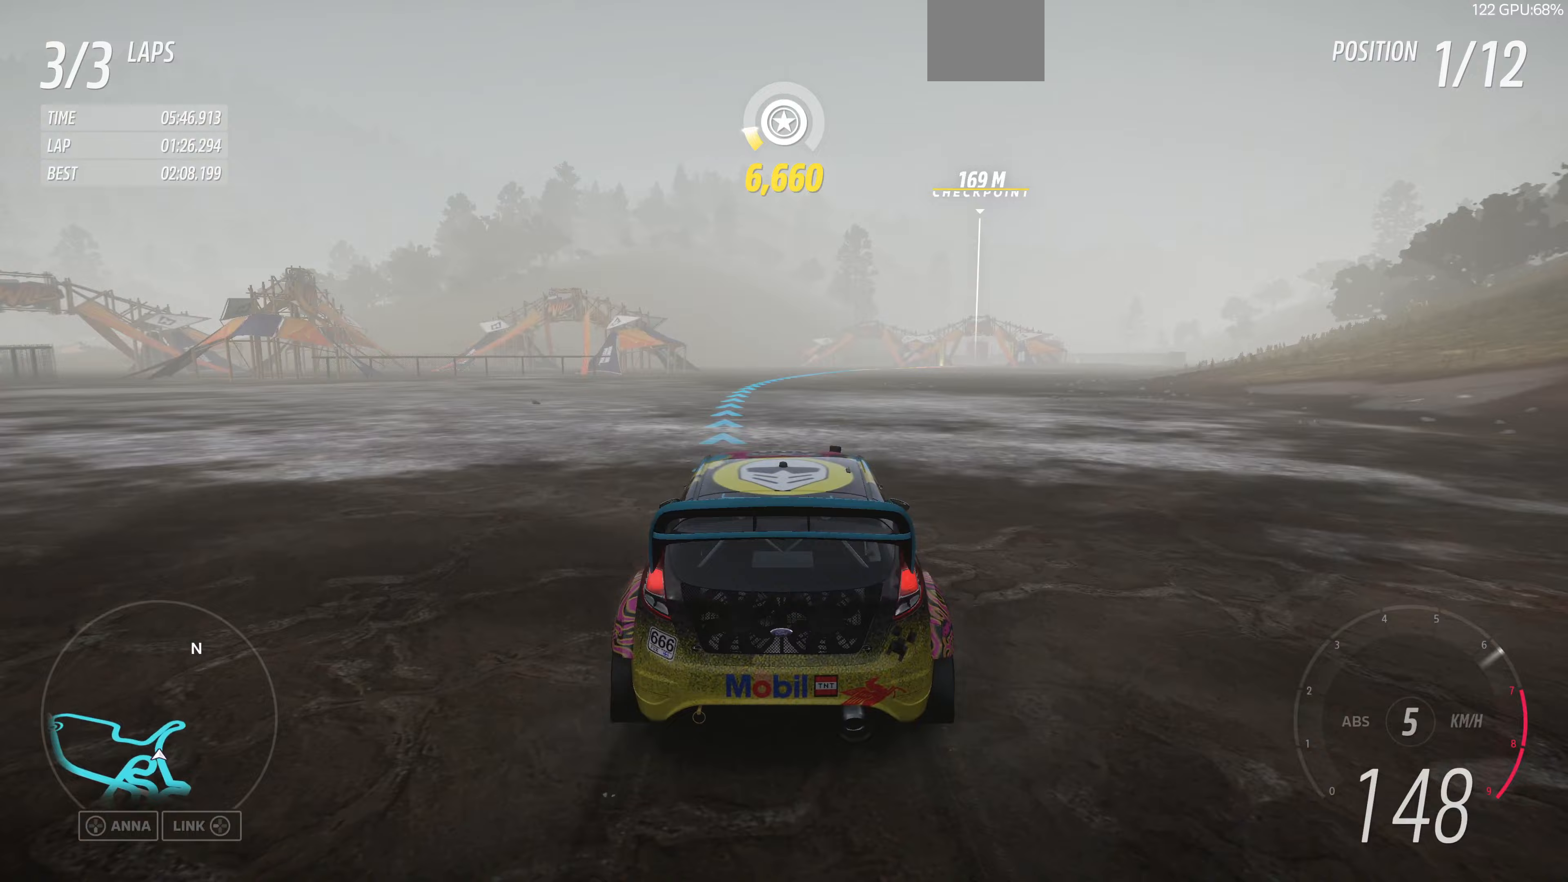
{"buttons": ["R2"], "left_stick": "up", "right_stick": "center", "events": []}
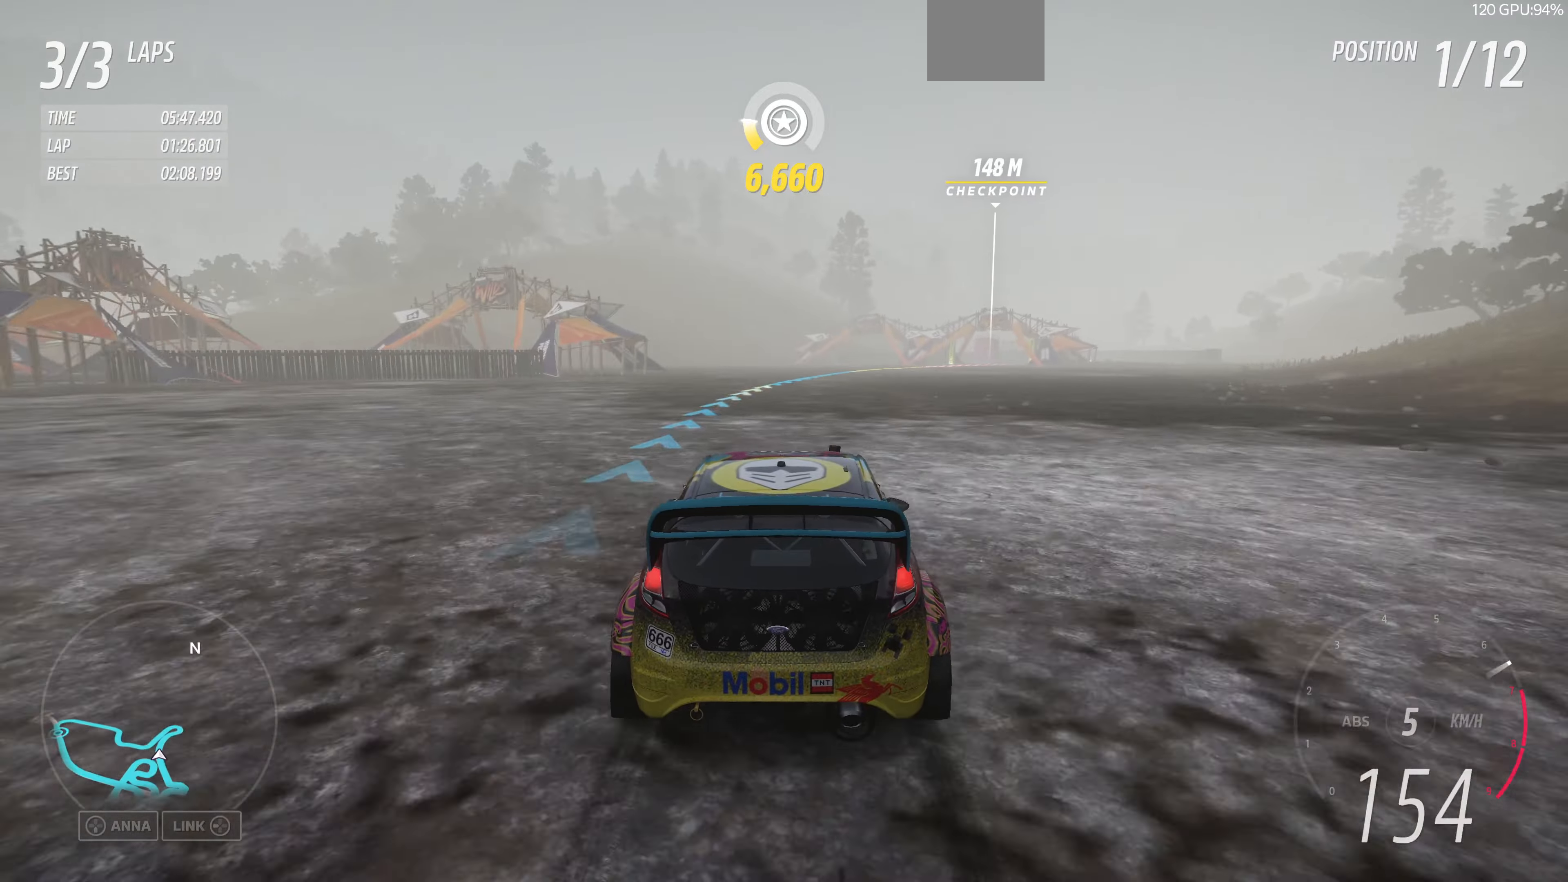
{"buttons": ["R2"], "left_stick": "up", "right_stick": "center", "events": []}
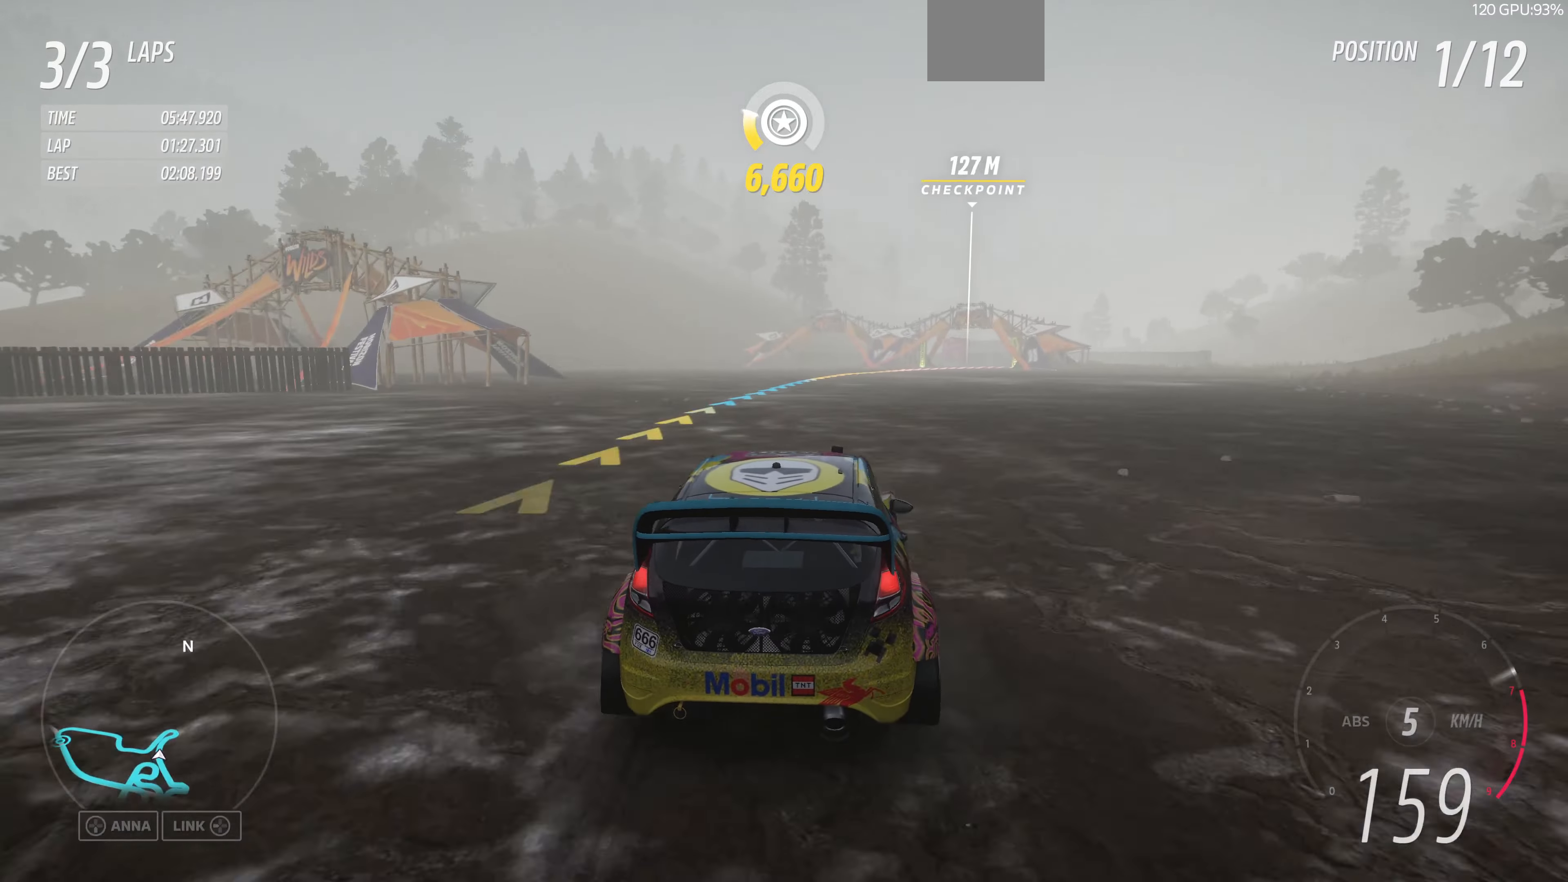
{"buttons": ["R2"], "left_stick": "up", "right_stick": "center", "events": []}
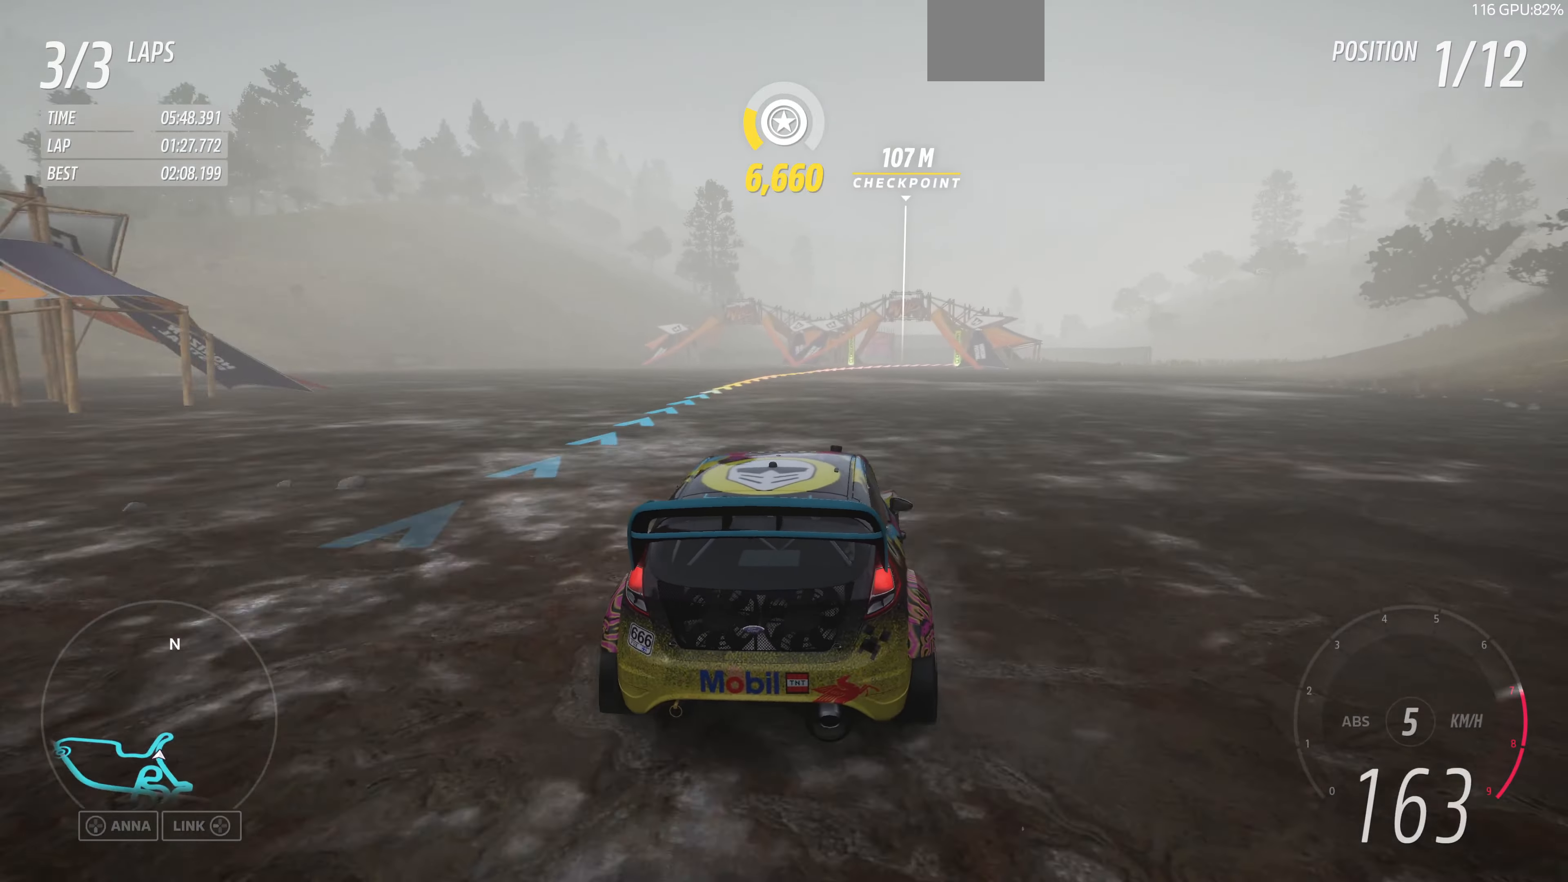
{"buttons": ["R2"], "left_stick": "up-right", "right_stick": "center", "events": [[67, "left_stick", "up-right"]]}
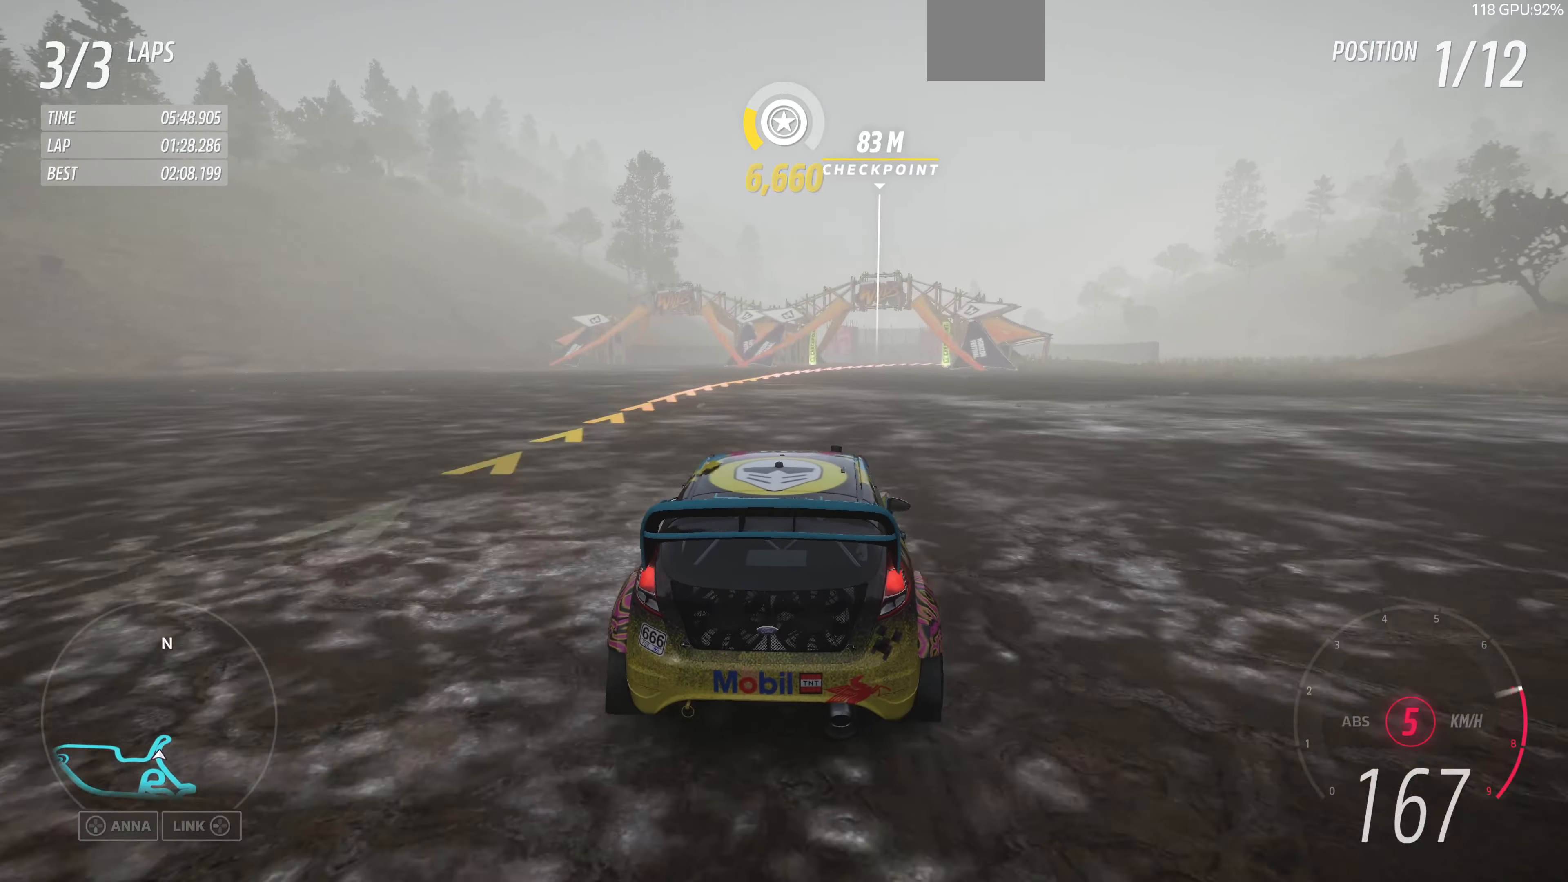
{"buttons": ["CROSS"], "left_stick": "up-left", "right_stick": "center", "events": [[367, "CROSS", "down"], [367, "left_stick", "up-left"], [400, "R2", "up"]]}